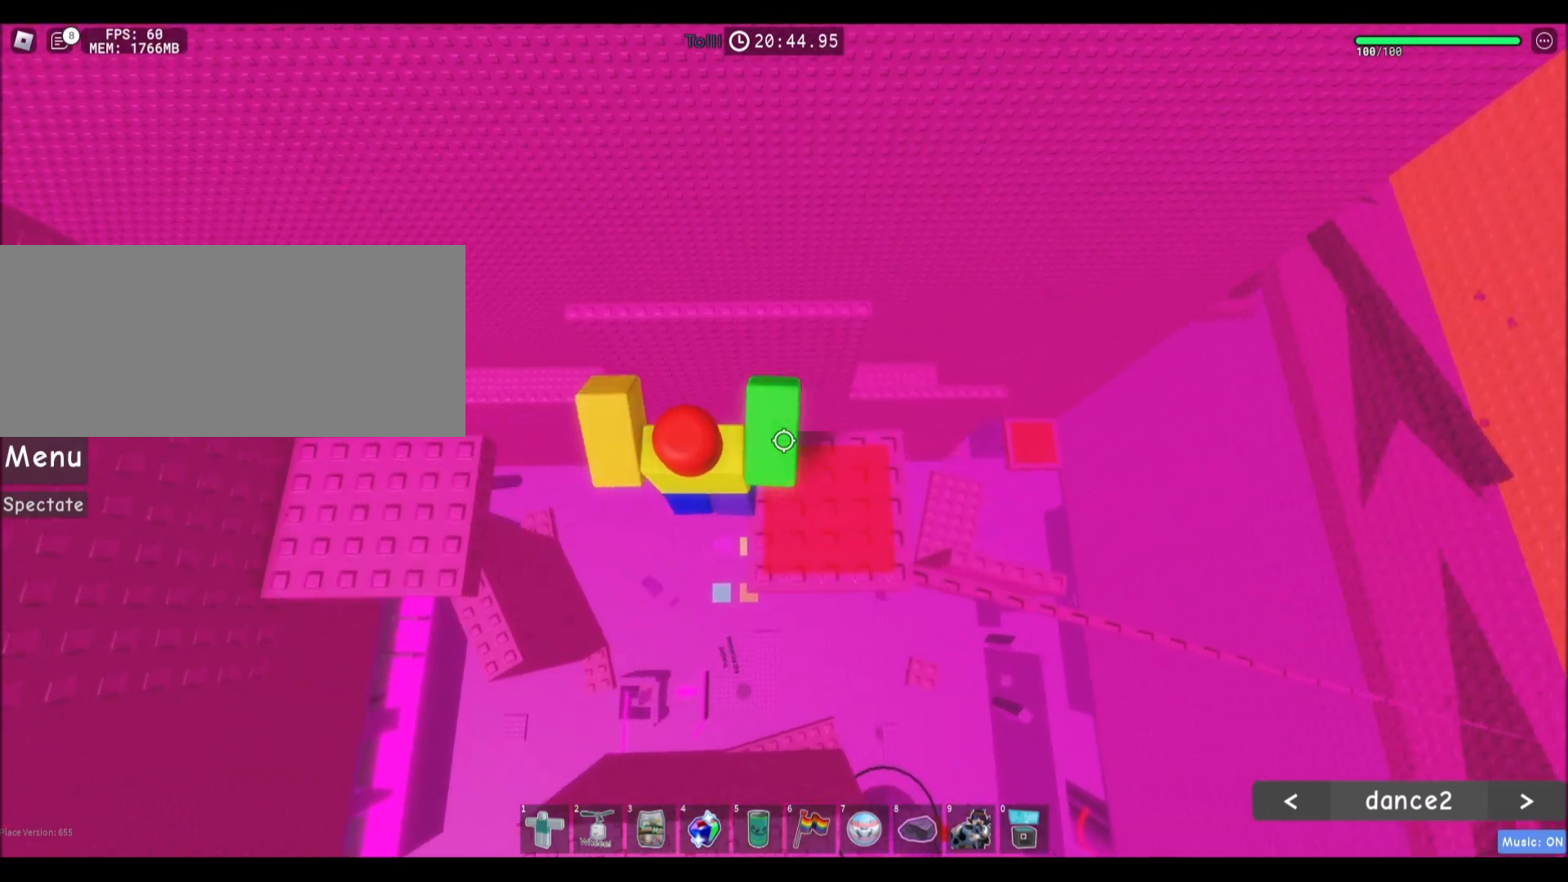
Gameplay with keyboard and mouse; each line is a JSON object with the keys and mouse buttons held at the frame after it. "events" lists presses ("down") and releases ("up") of "a", "ctrl", "d", "e", "f", "q", "r", "s", "shift", "space", "tab", "w", "mouse_left", "mouse_wheel", "mouse_right", "mouse_mb4" and "mouse_mb5" between this image and that frame as [ms after this image, input, new state], when the widget could be followed in between. "mouse_left", "mouse_wheel", "mouse_right", "mouse_mb4", "mouse_mb5" = the "left", "wheel", "right", "mb4", "mb5" buttons of the "mouse" list. No other keys are recorded. "wheel" means that the mouse wheel is clicked or scrolled. Mouse movement is not recorded.
{"keys": ["s"], "mouse": [], "events": [[166, "d", "up"], [233, "mouse_wheel", "down"], [300, "shift", "down"], [333, "mouse_wheel", "up"], [400, "shift", "up"], [500, "s", "down"]]}
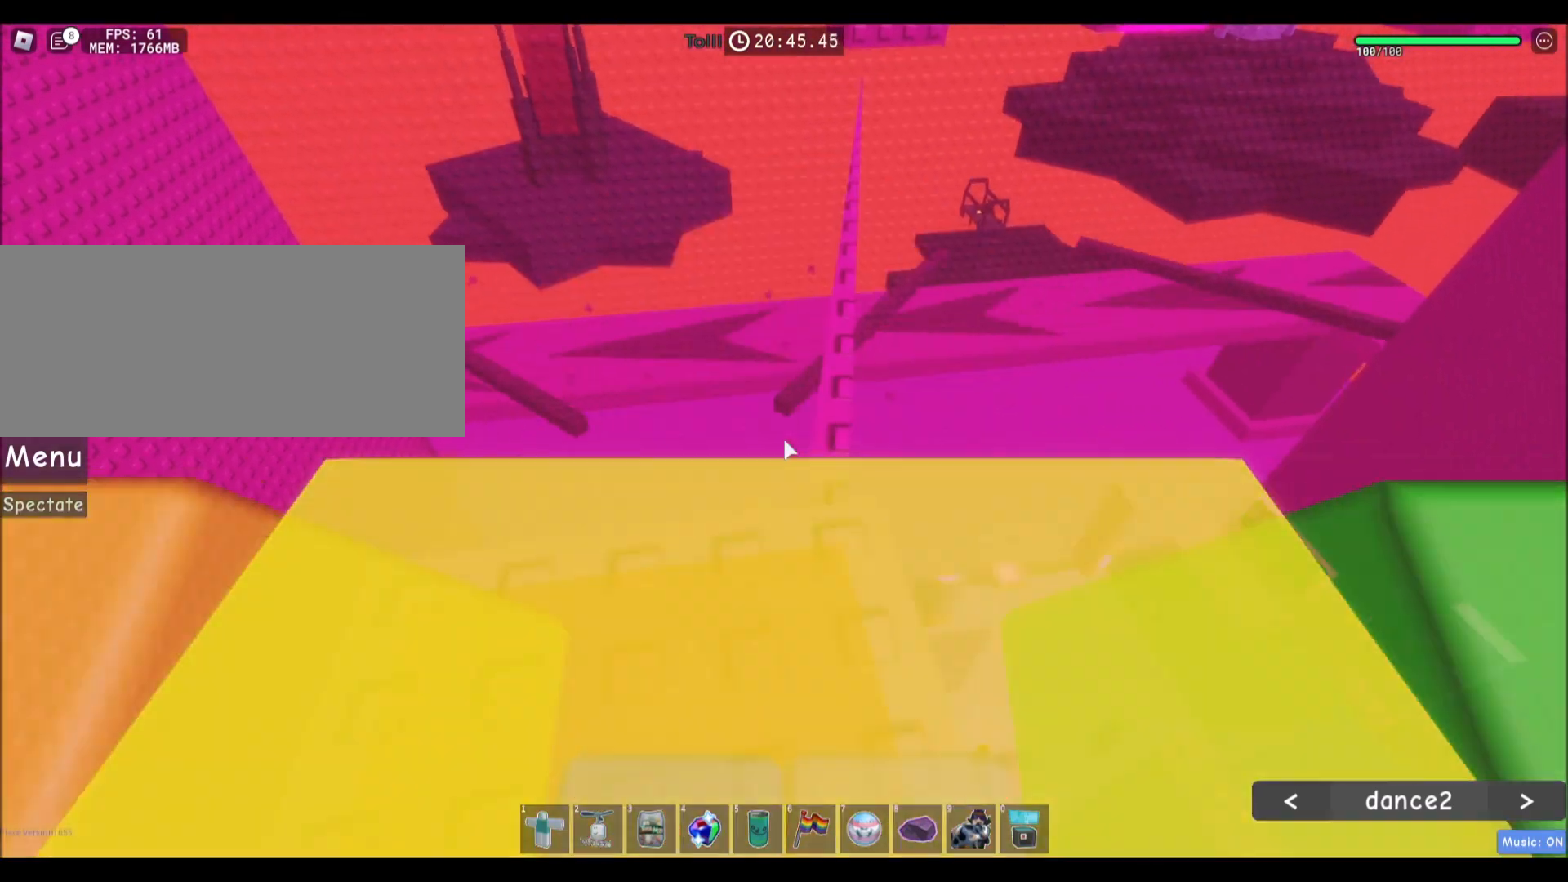
{"keys": [], "mouse": [], "events": [[67, "s", "up"], [200, "w", "down"], [401, "w", "up"]]}
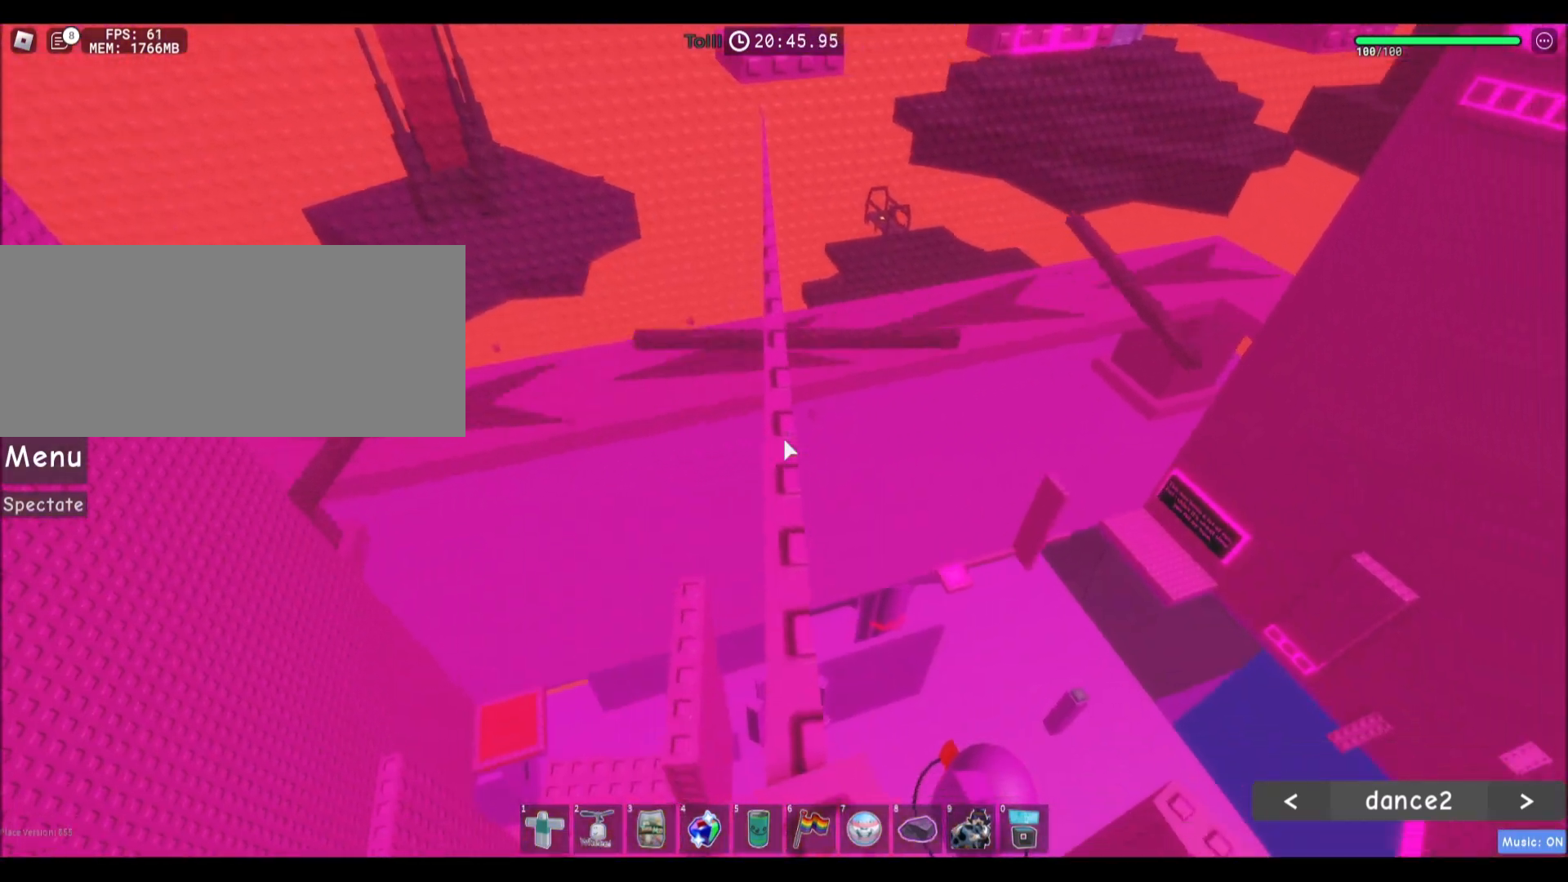
{"keys": ["w"], "mouse": [], "events": [[100, "w", "down"]]}
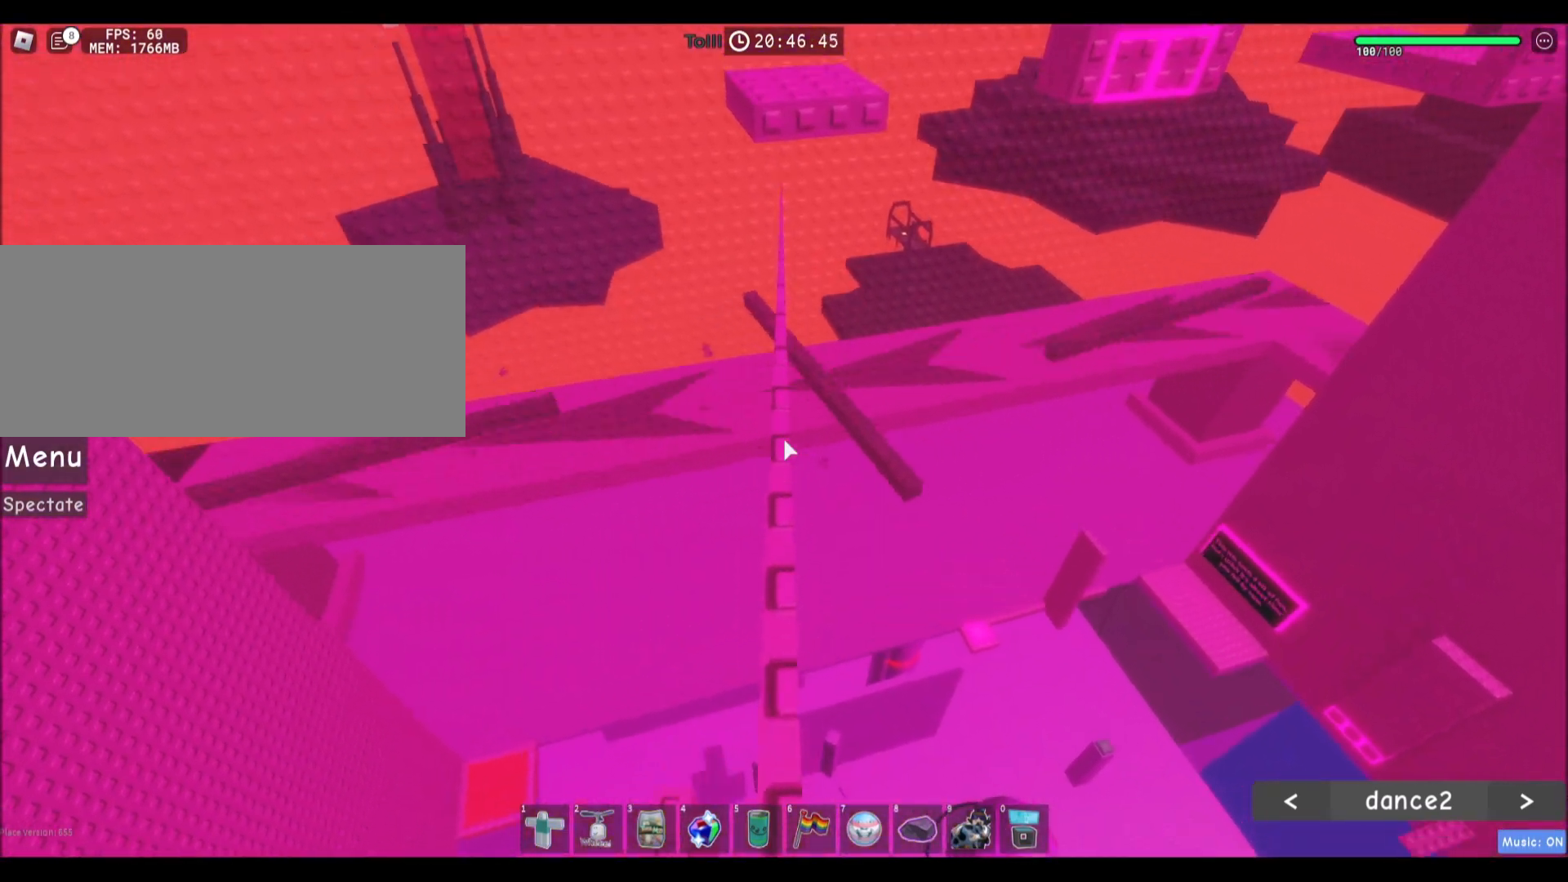
{"keys": ["space", "w"], "mouse": [], "events": [[501, "space", "down"]]}
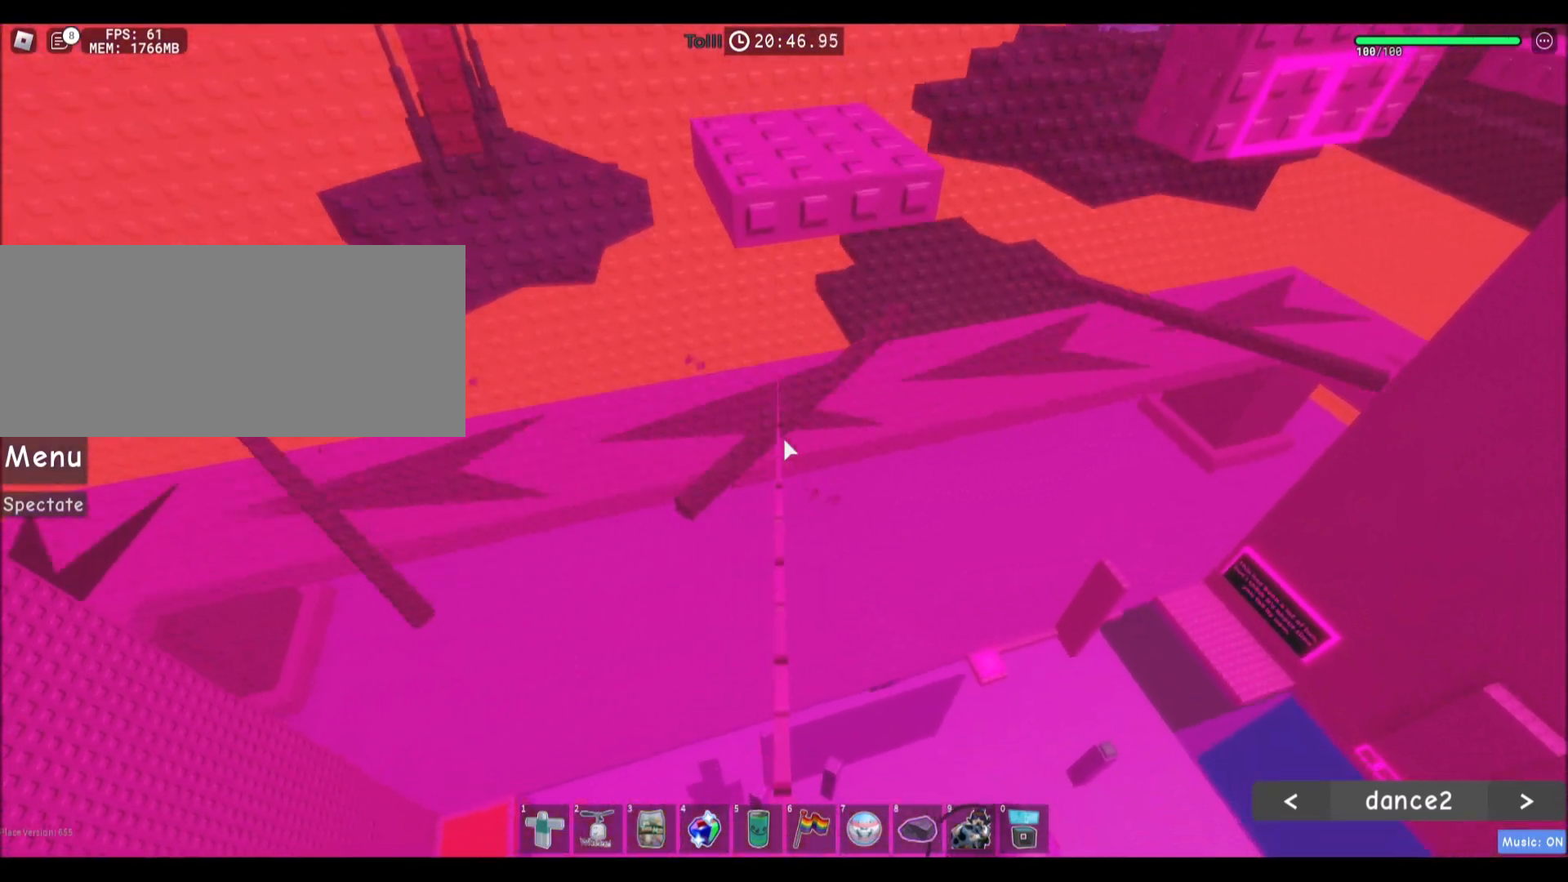
{"keys": ["w"], "mouse": [], "events": [[166, "space", "up"]]}
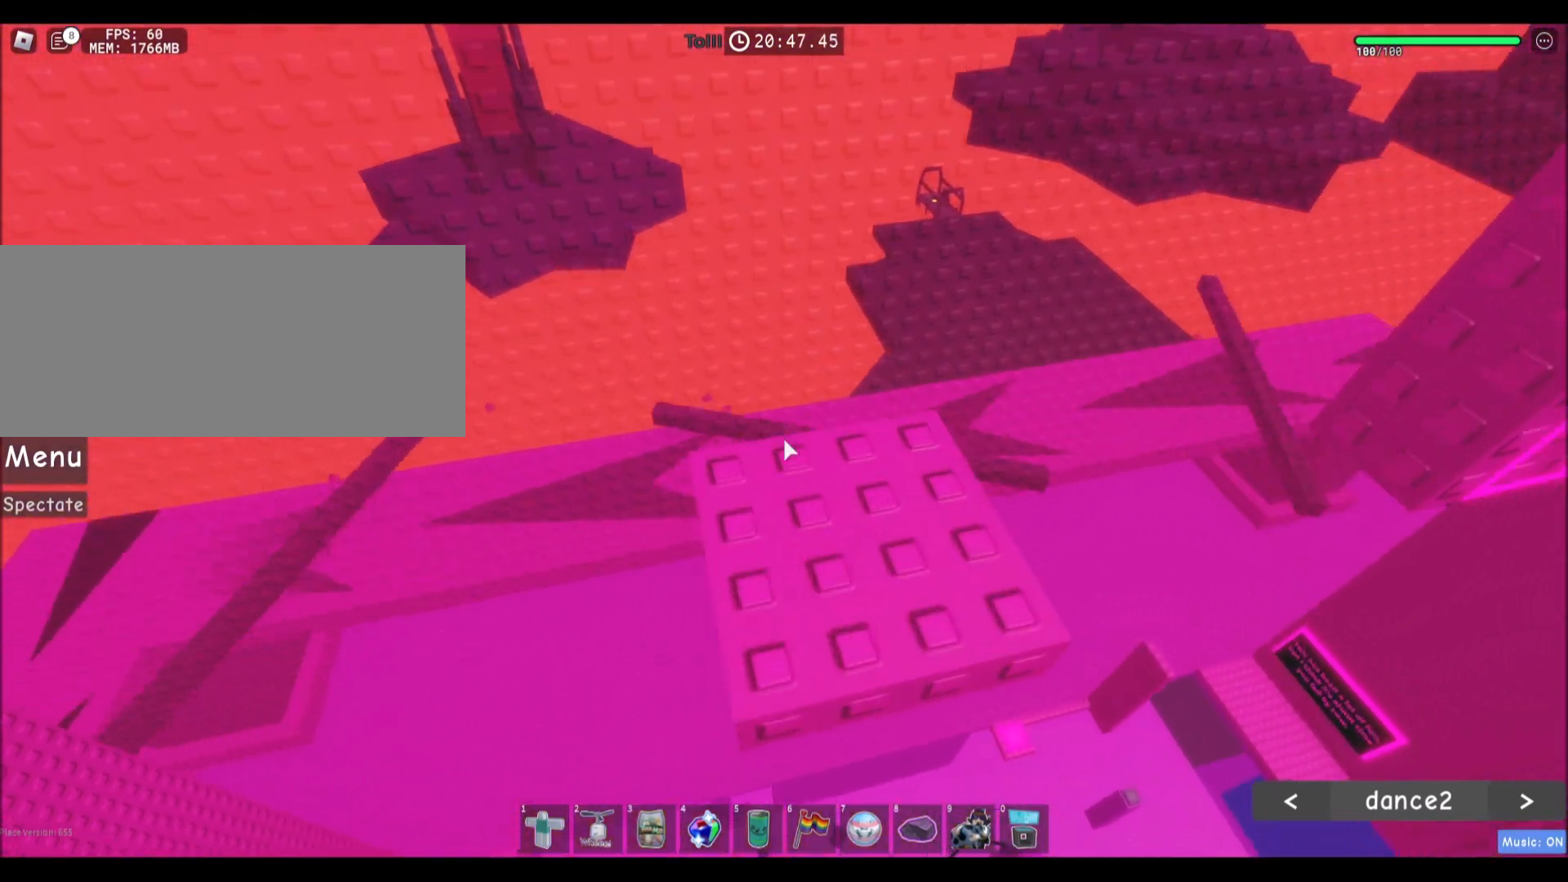
{"keys": [], "mouse": [], "events": [[200, "d", "down"], [401, "w", "up"], [434, "d", "up"]]}
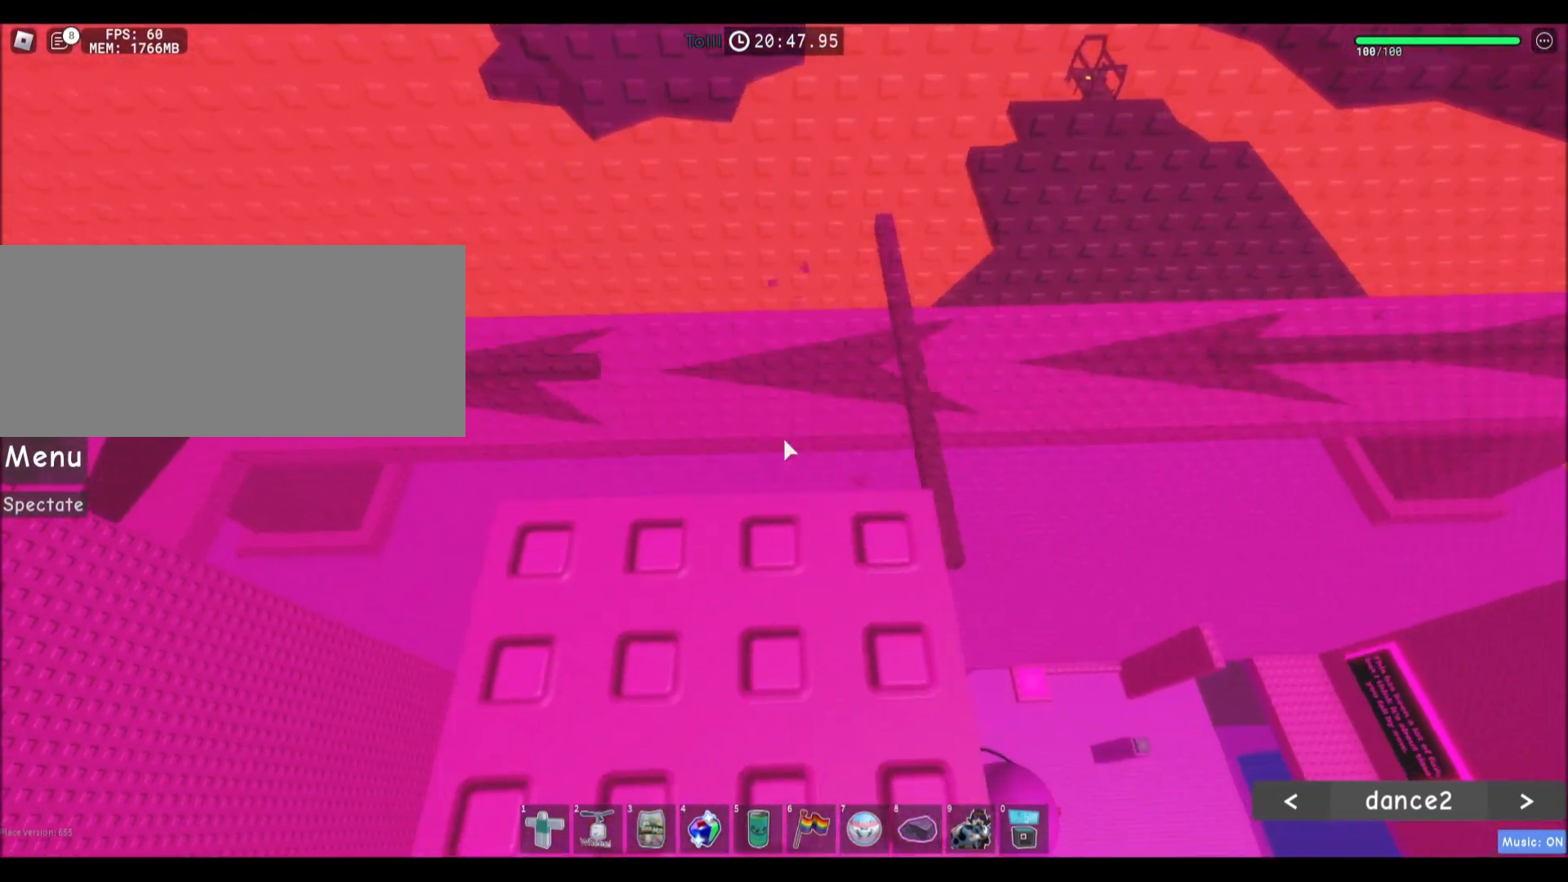
{"keys": ["d"], "mouse": ["wheel"], "events": [[33, "shift", "down"], [100, "mouse_wheel", "down"], [133, "mouse_wheel", "up"], [133, "shift", "up"], [200, "s", "down"], [300, "s", "up"], [500, "d", "down"], [500, "mouse_wheel", "down"]]}
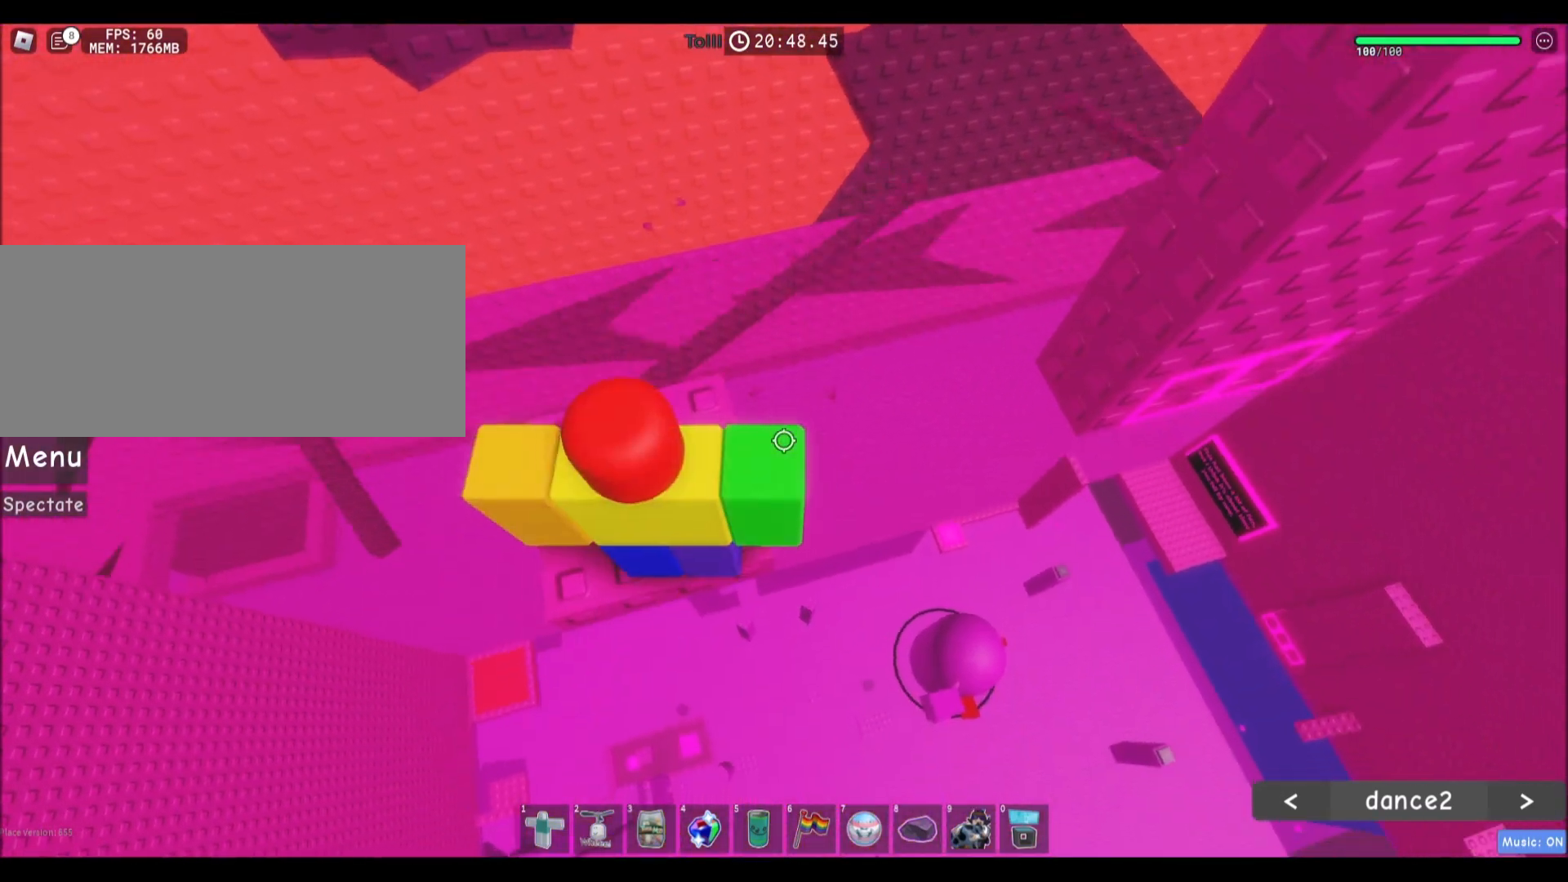
{"keys": ["d", "w"], "mouse": [], "events": [[67, "mouse_wheel", "up"], [134, "space", "down"], [367, "space", "up"], [501, "w", "down"]]}
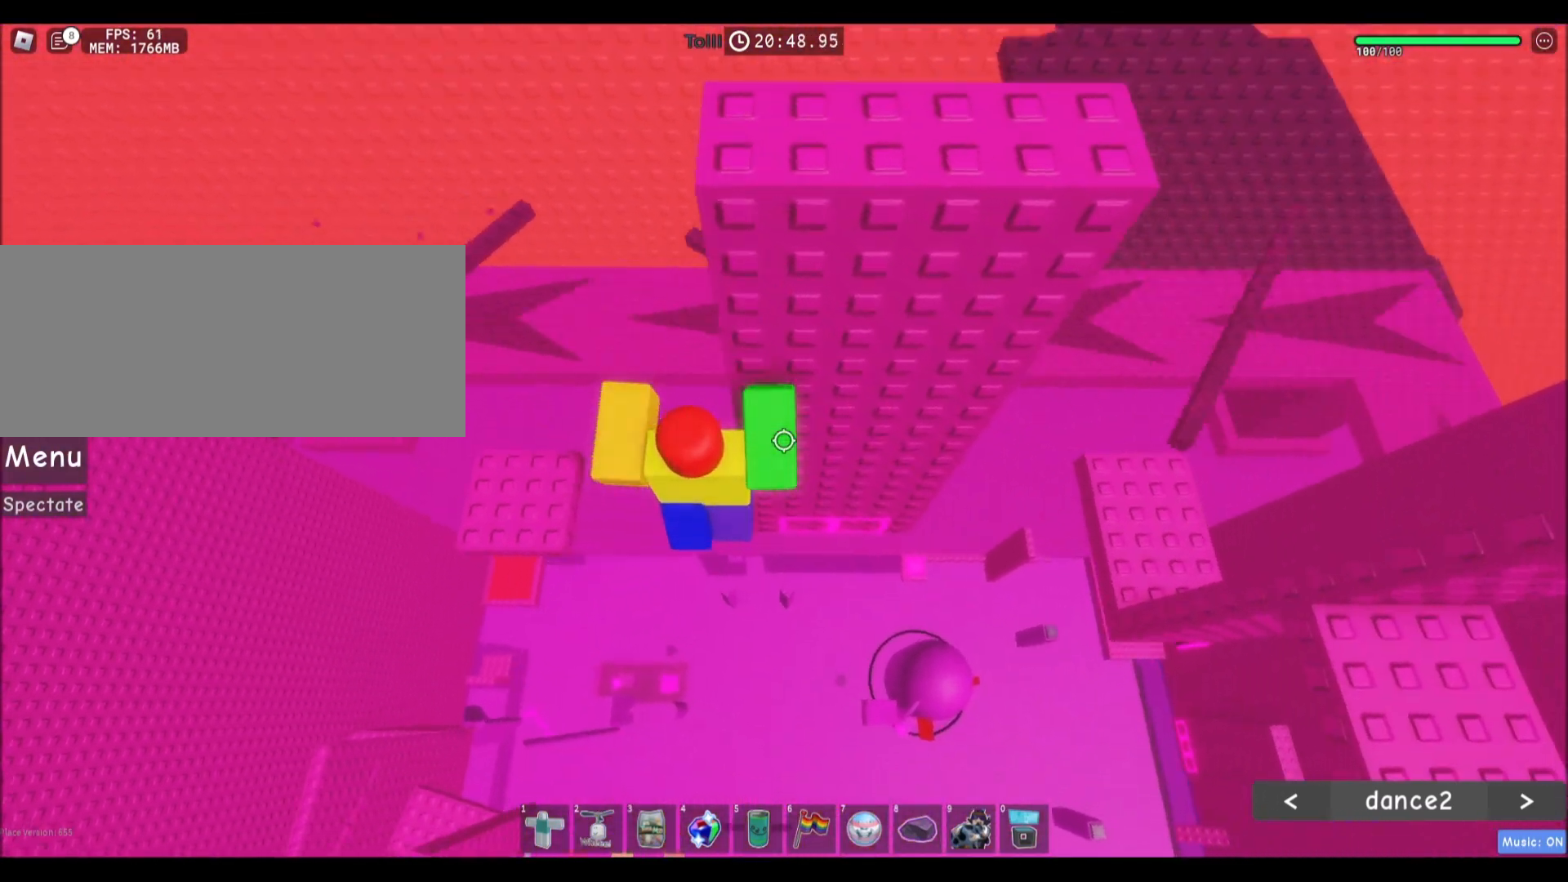
{"keys": ["w"], "mouse": [], "events": [[400, "d", "up"], [433, "mouse_wheel", "down"], [500, "mouse_wheel", "up"]]}
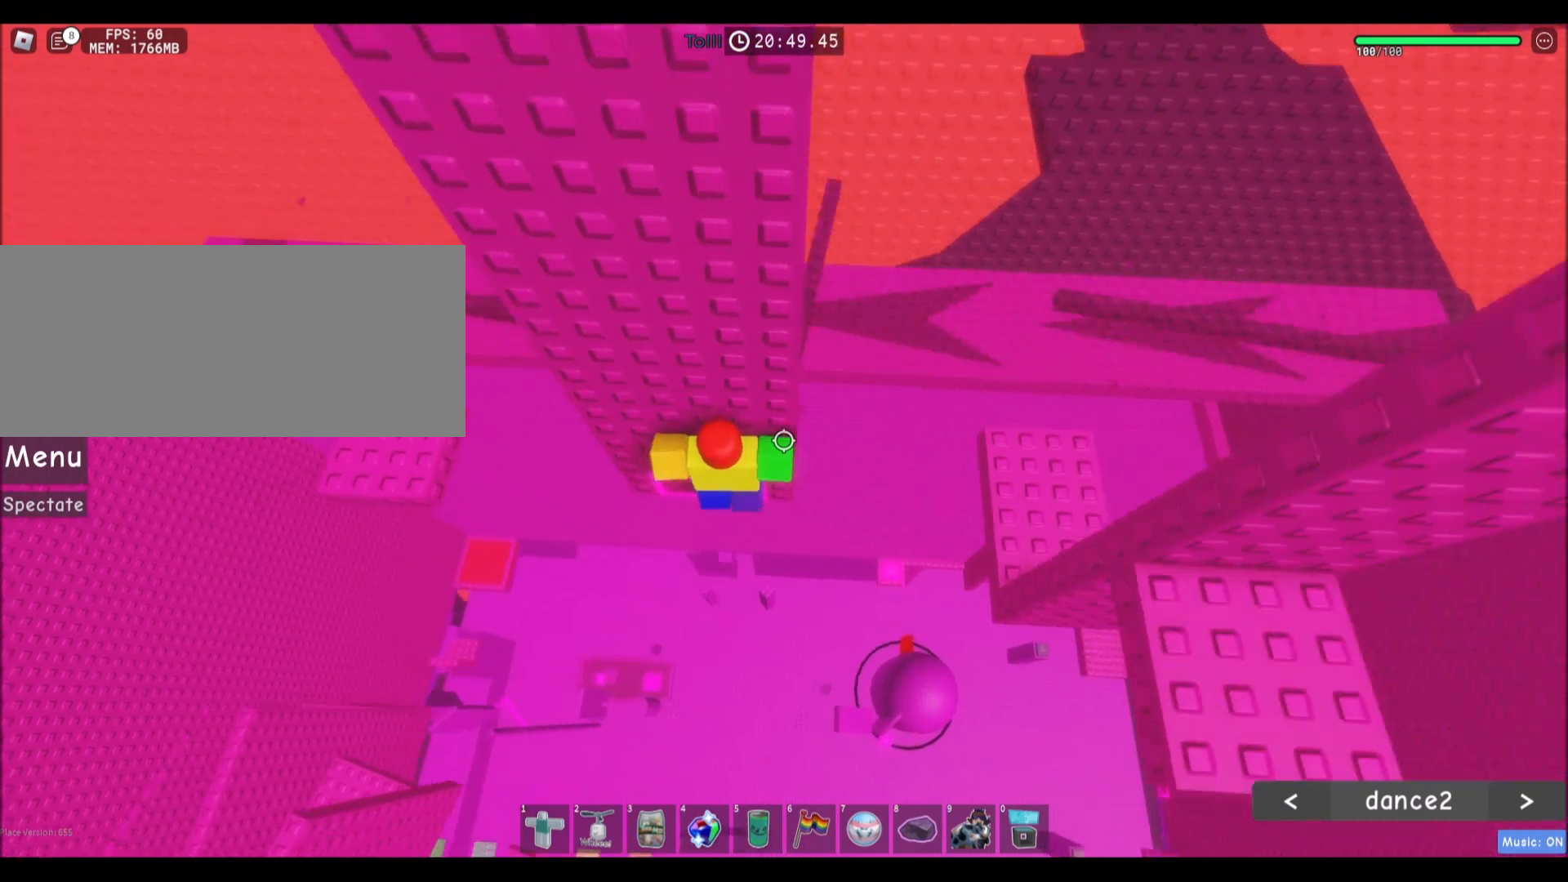
{"keys": ["shift", "space", "w"], "mouse": [], "events": [[34, "w", "up"], [67, "shift", "down"], [134, "mouse_right", "down"], [200, "shift", "up"], [434, "shift", "down"], [434, "w", "down"], [501, "mouse_right", "up"], [501, "space", "down"]]}
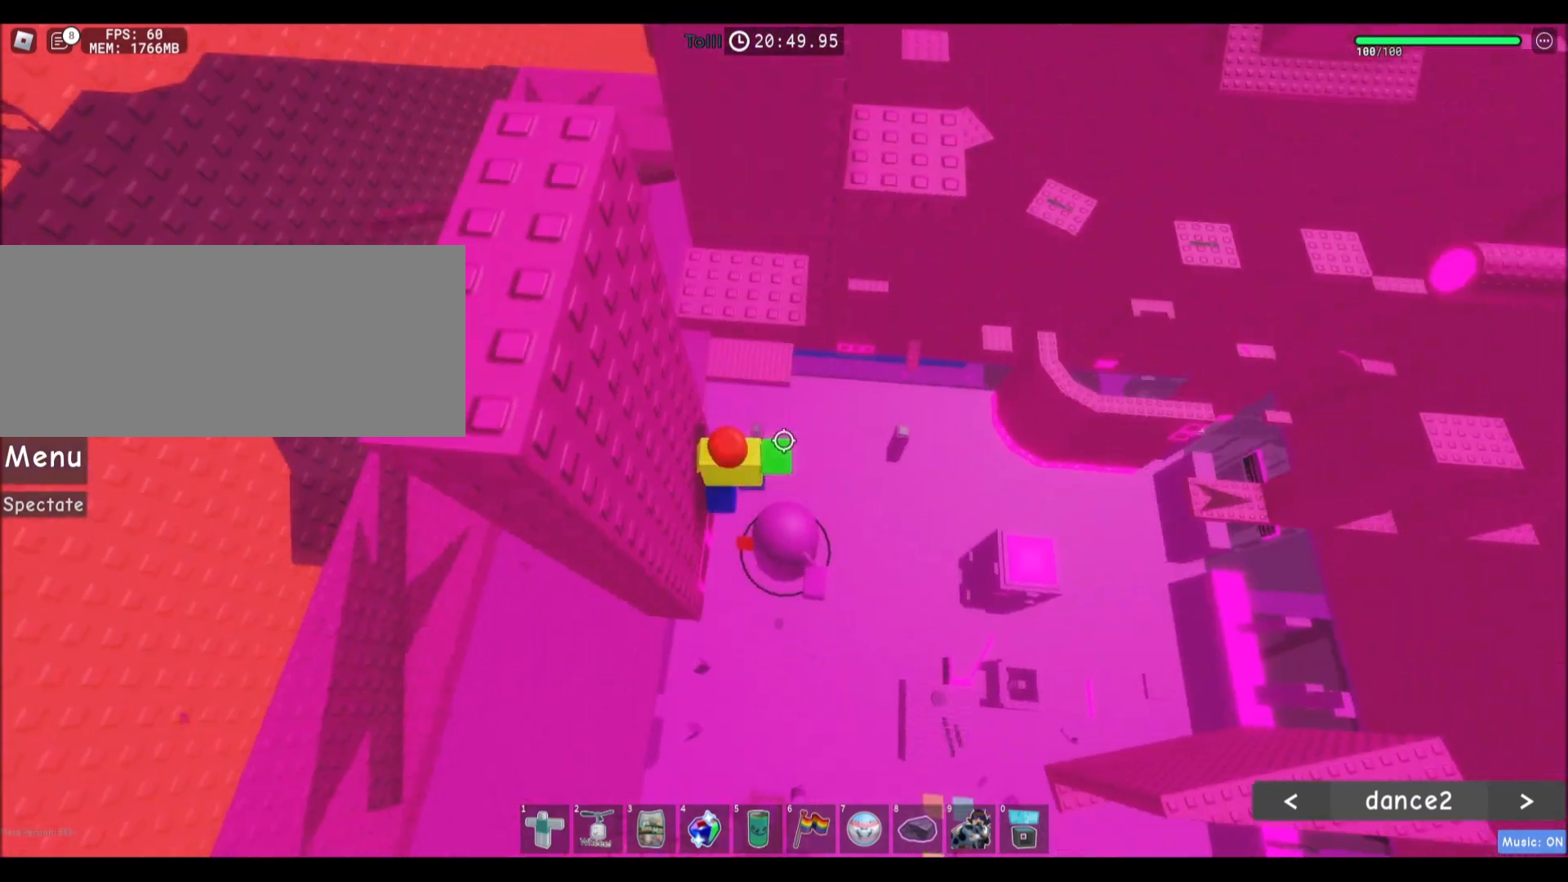
{"keys": ["a", "w"], "mouse": [], "events": [[133, "shift", "up"], [166, "space", "up"], [400, "a", "down"]]}
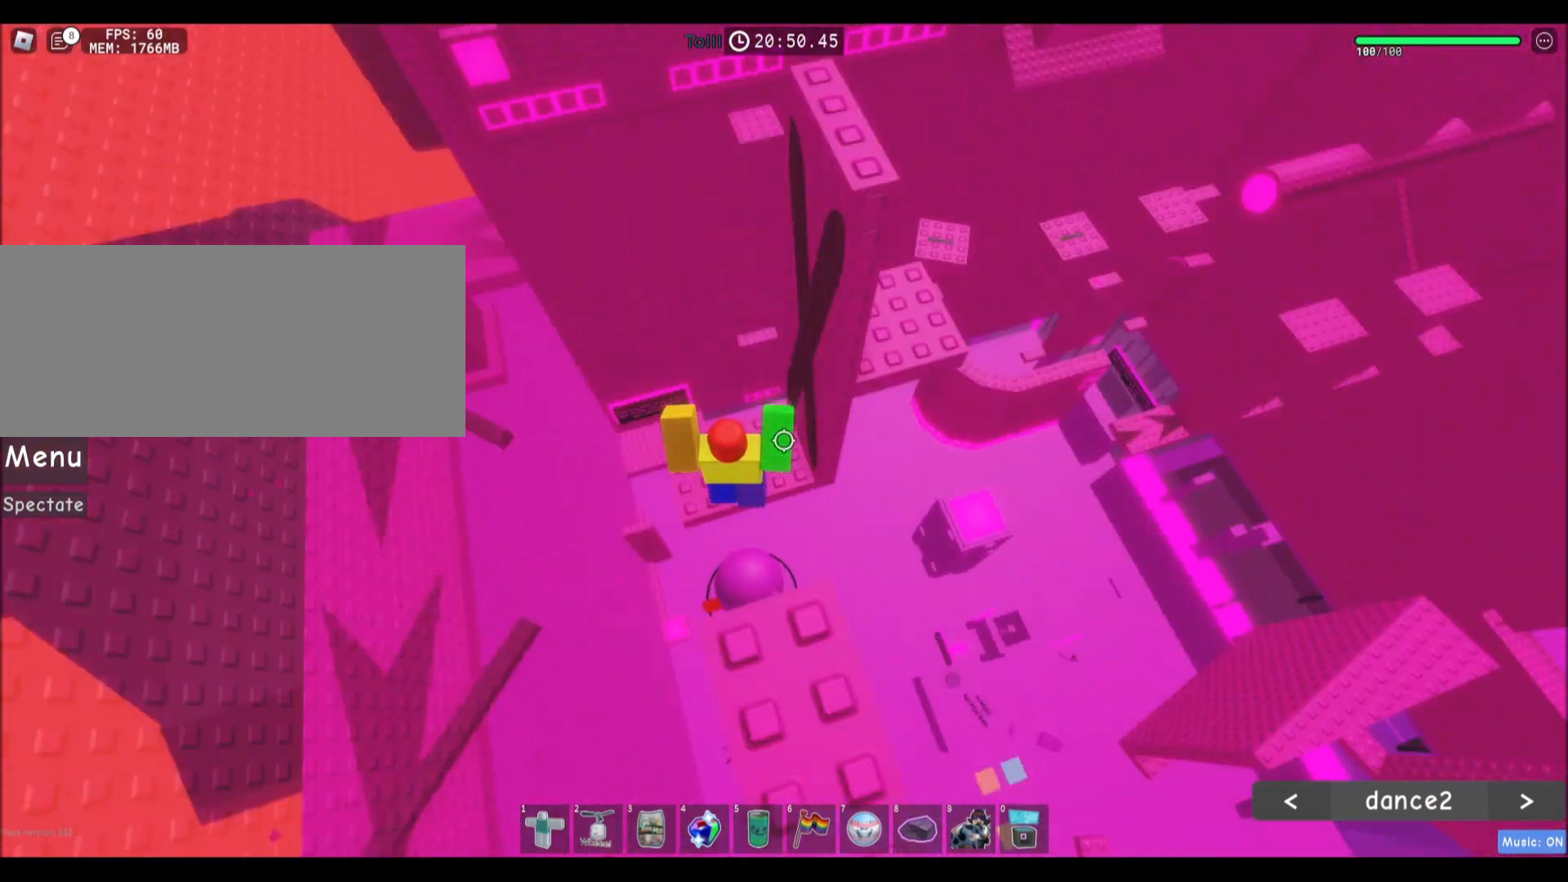
{"keys": ["d", "w"], "mouse": [], "events": [[67, "a", "up"], [467, "d", "down"]]}
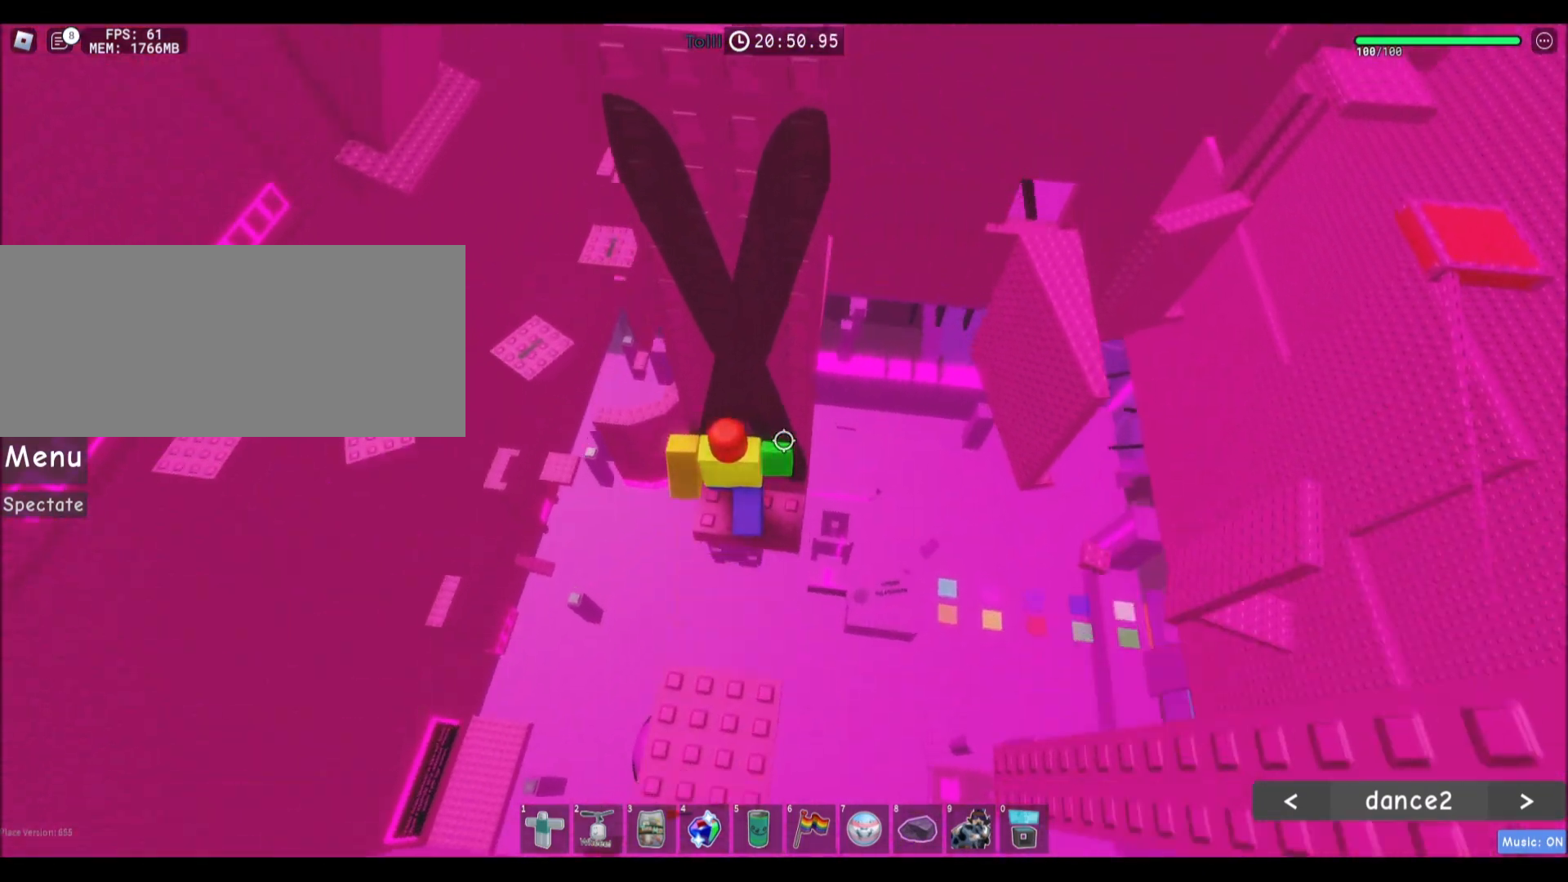
{"keys": ["w"], "mouse": [], "events": [[100, "d", "up"], [300, "mouse_wheel", "down"], [367, "mouse_wheel", "up"]]}
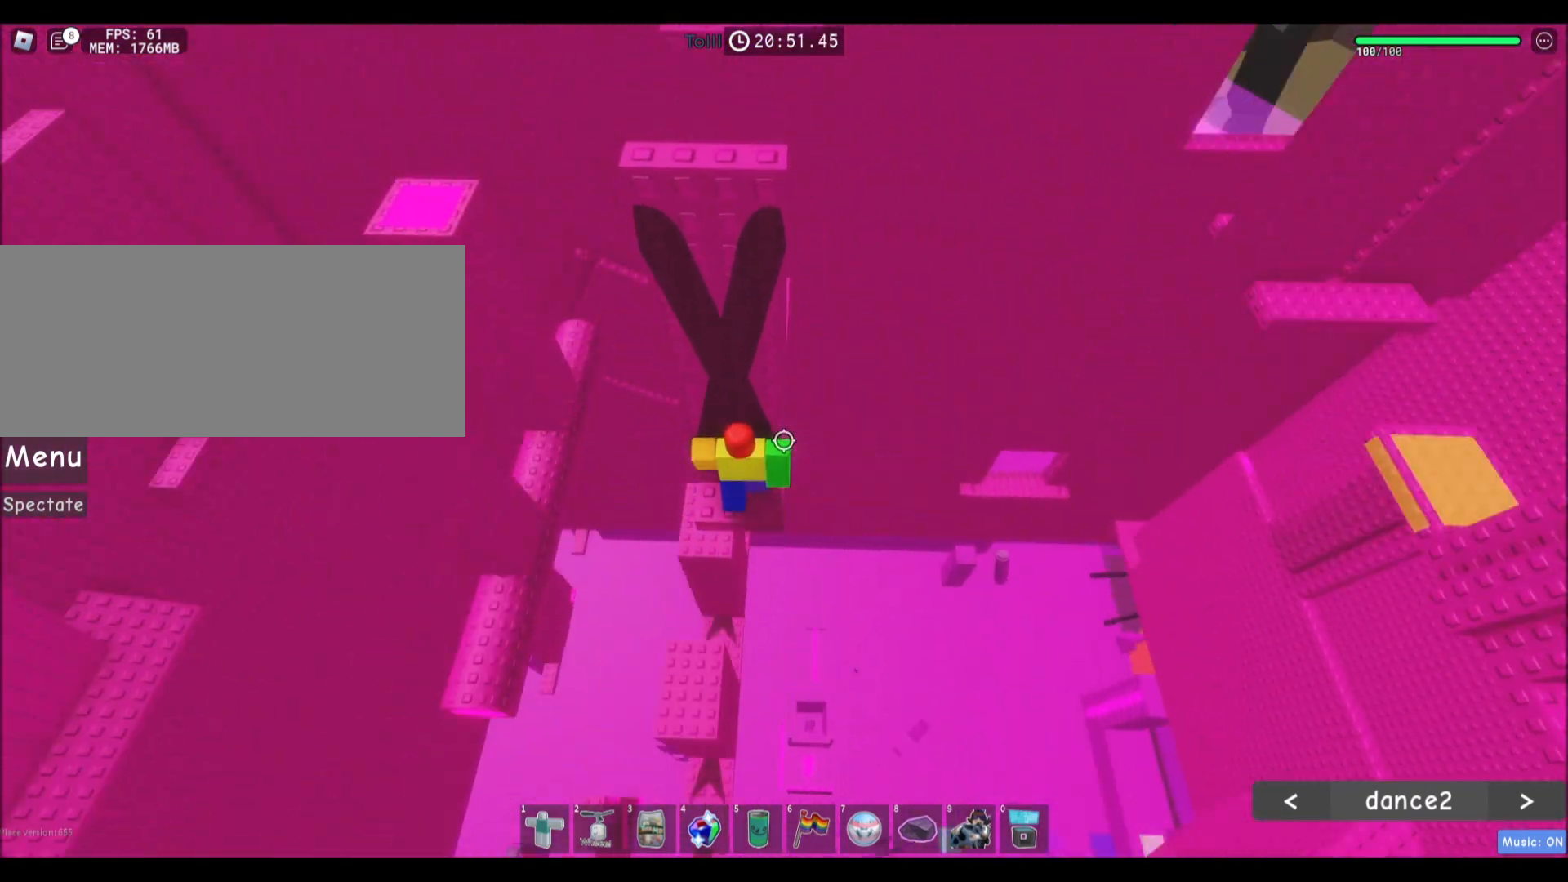
{"keys": ["d", "w"], "mouse": [], "events": [[367, "d", "down"], [367, "mouse_wheel", "down"], [501, "mouse_wheel", "up"]]}
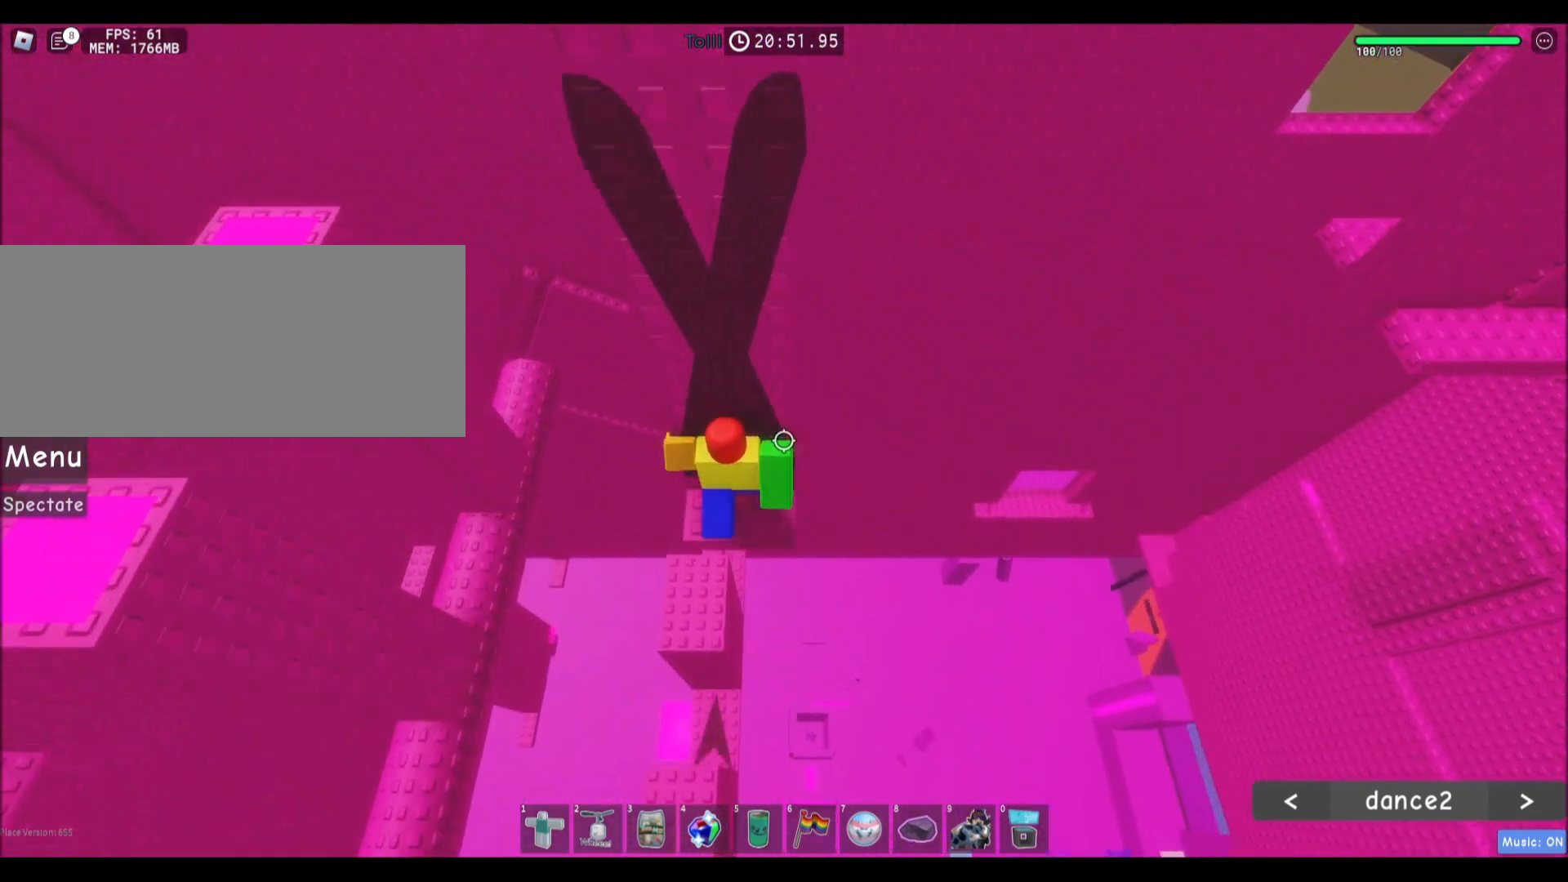
{"keys": ["w"], "mouse": [], "events": [[100, "d", "up"], [300, "d", "down"], [400, "d", "up"]]}
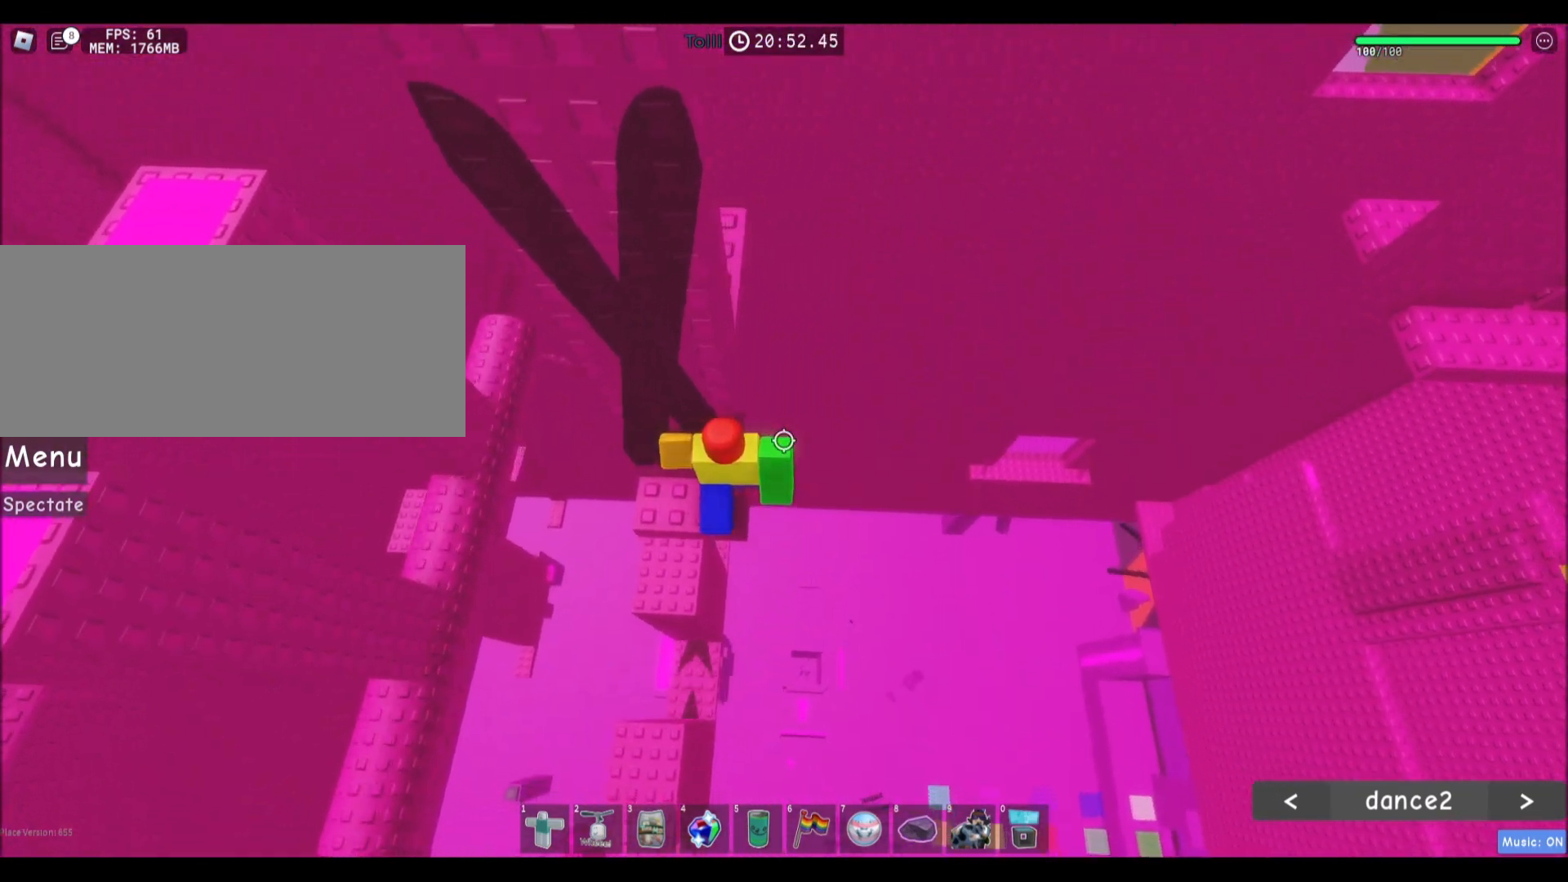
{"keys": ["a", "w"], "mouse": [], "events": [[67, "d", "down"], [134, "w", "up"], [200, "space", "down"], [234, "w", "down"], [367, "d", "up"], [367, "space", "up"], [467, "a", "down"]]}
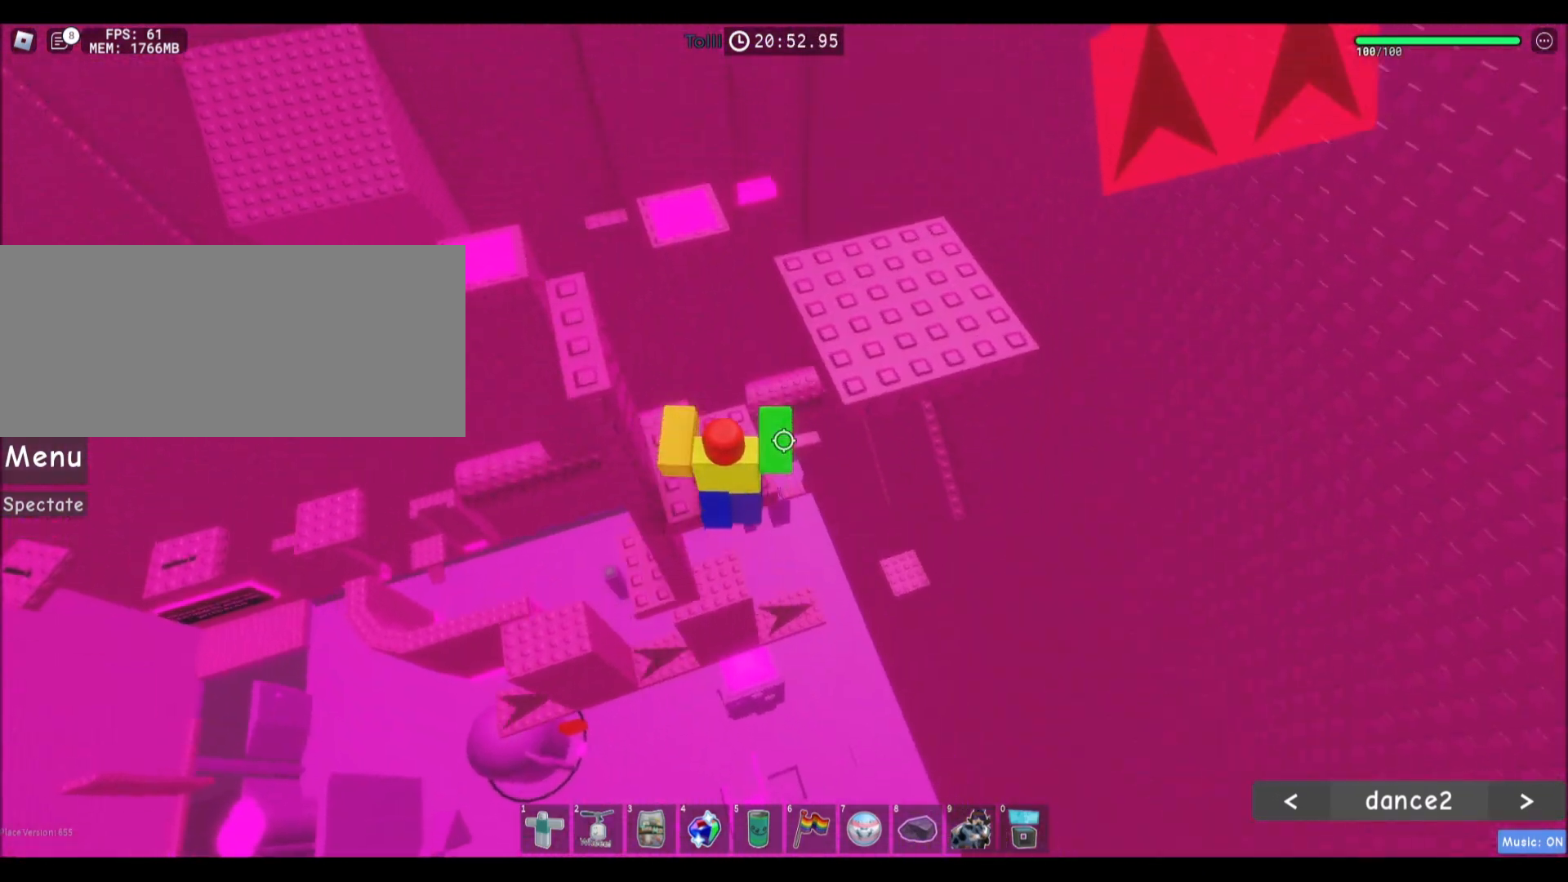
{"keys": ["d", "w"], "mouse": [], "events": [[33, "a", "up"], [133, "space", "down"], [267, "space", "up"], [433, "d", "down"]]}
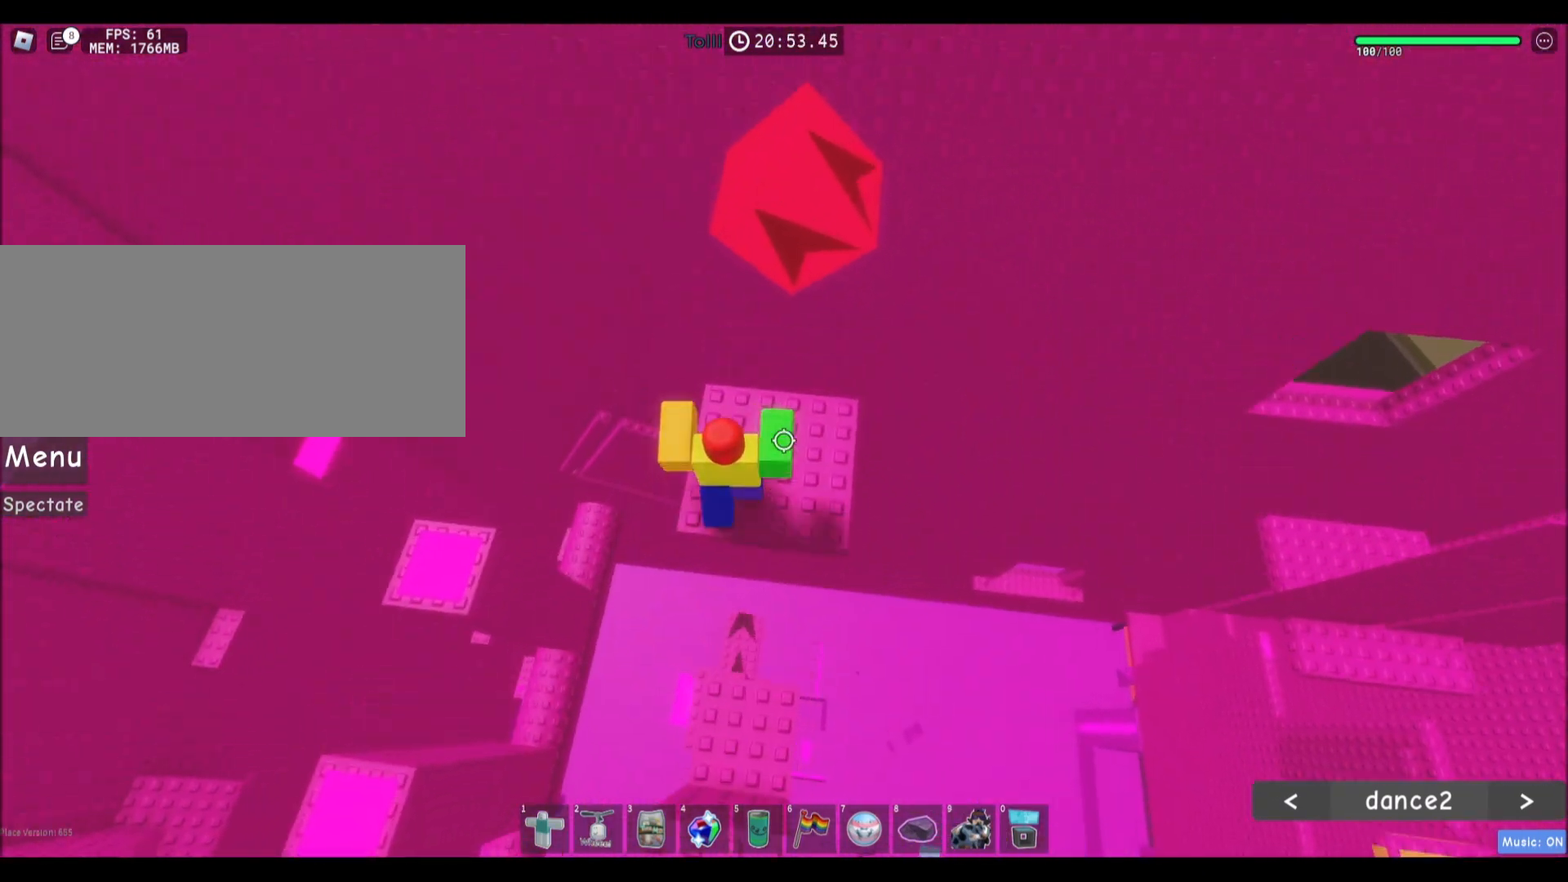
{"keys": ["d"], "mouse": [], "events": [[200, "space", "down"], [334, "w", "up"], [401, "space", "up"], [401, "w", "down"], [501, "w", "up"]]}
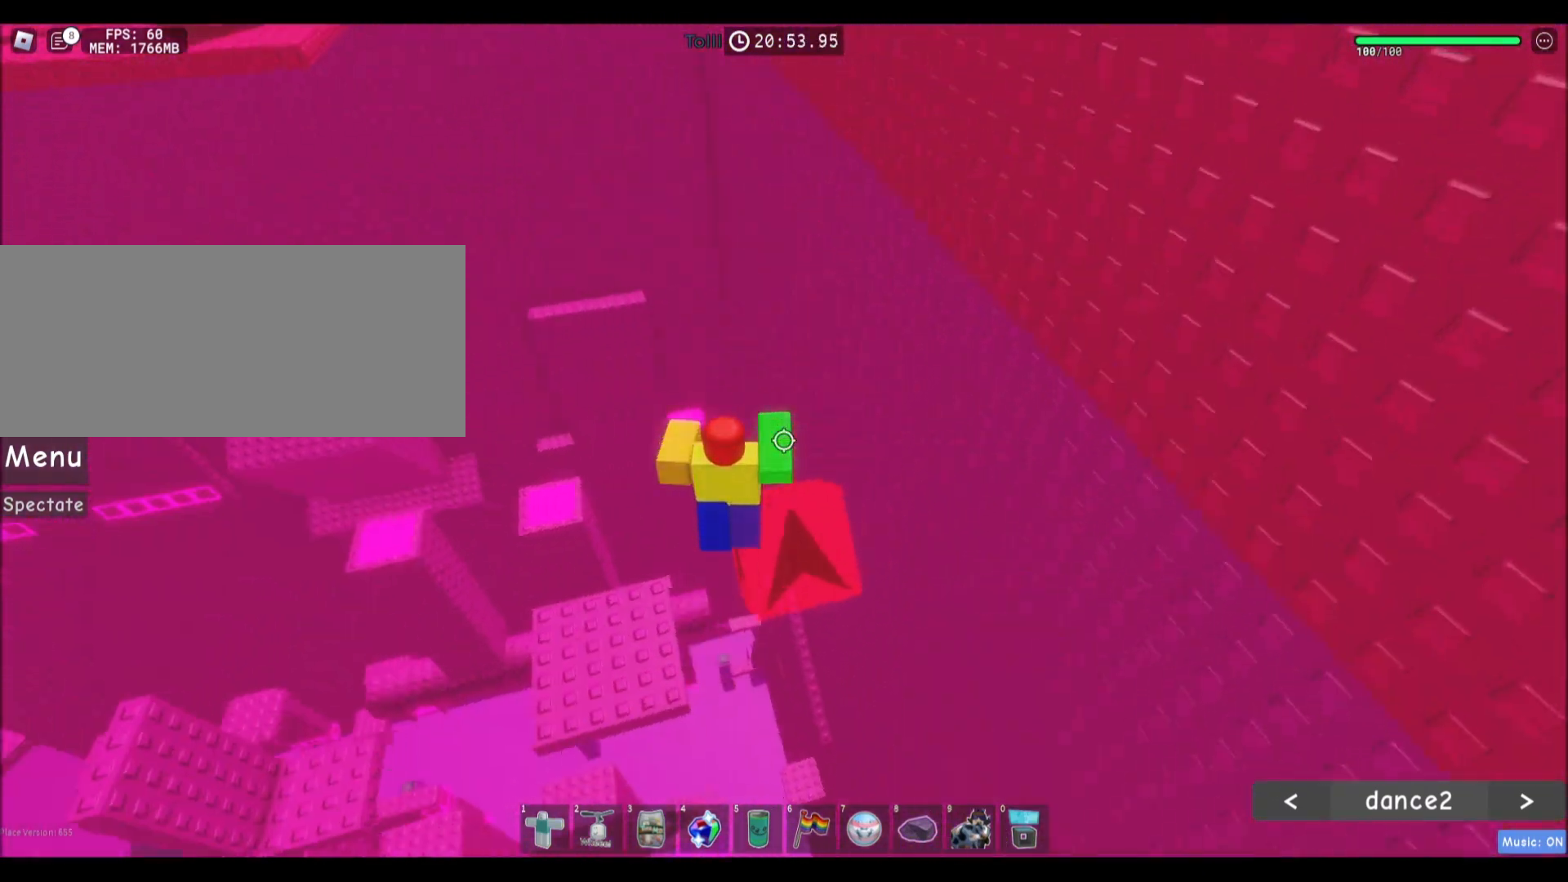
{"keys": [], "mouse": [], "events": [[33, "d", "up"], [166, "w", "down"], [467, "w", "up"]]}
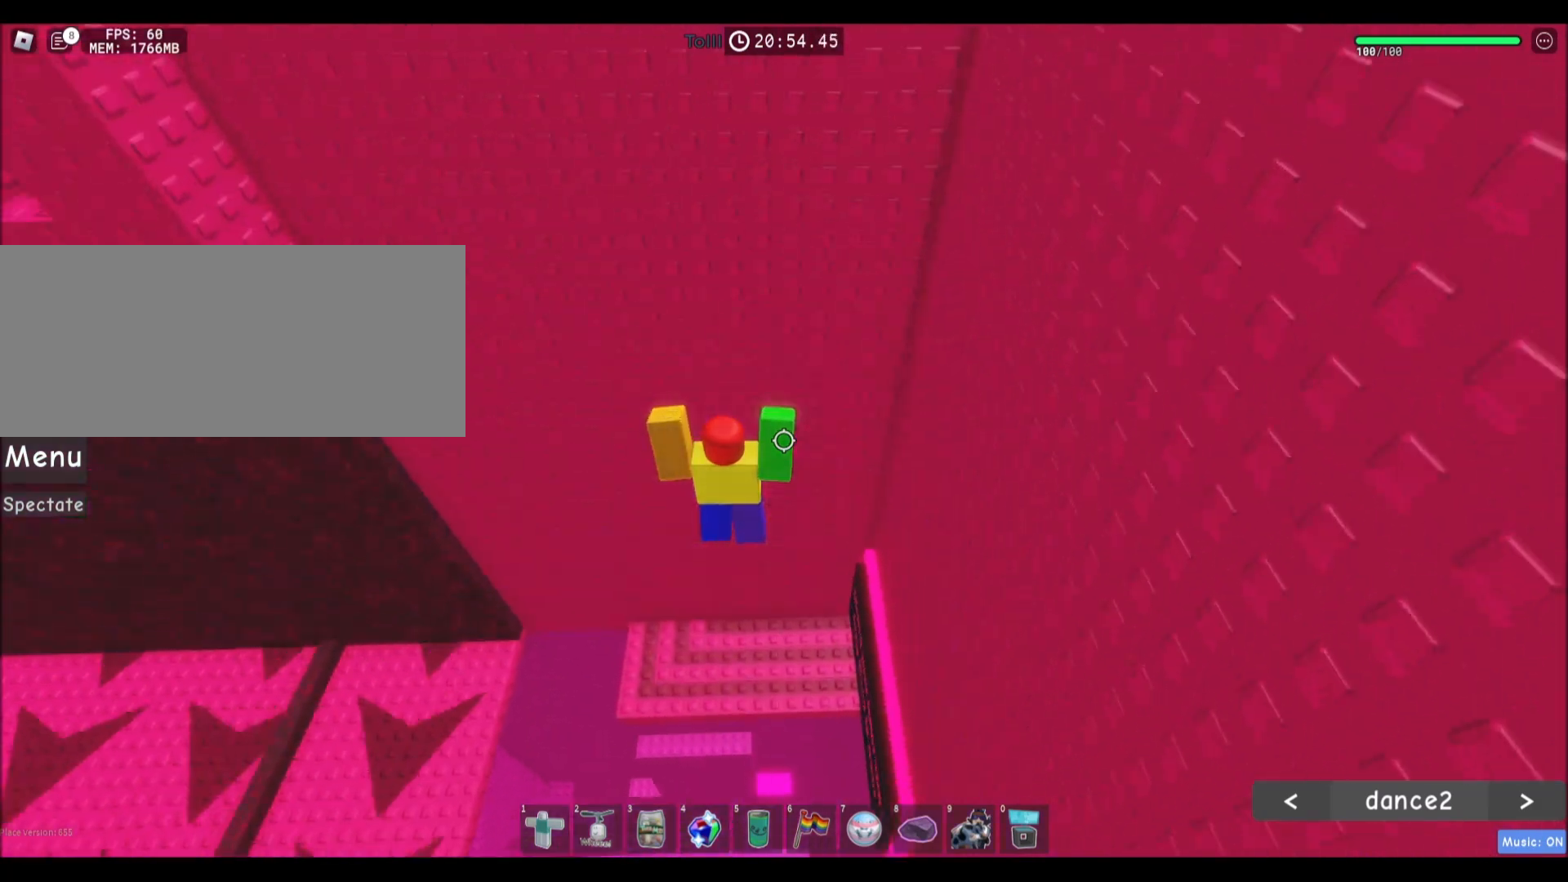
{"keys": [], "mouse": [], "events": [[134, "a", "down"], [434, "a", "up"]]}
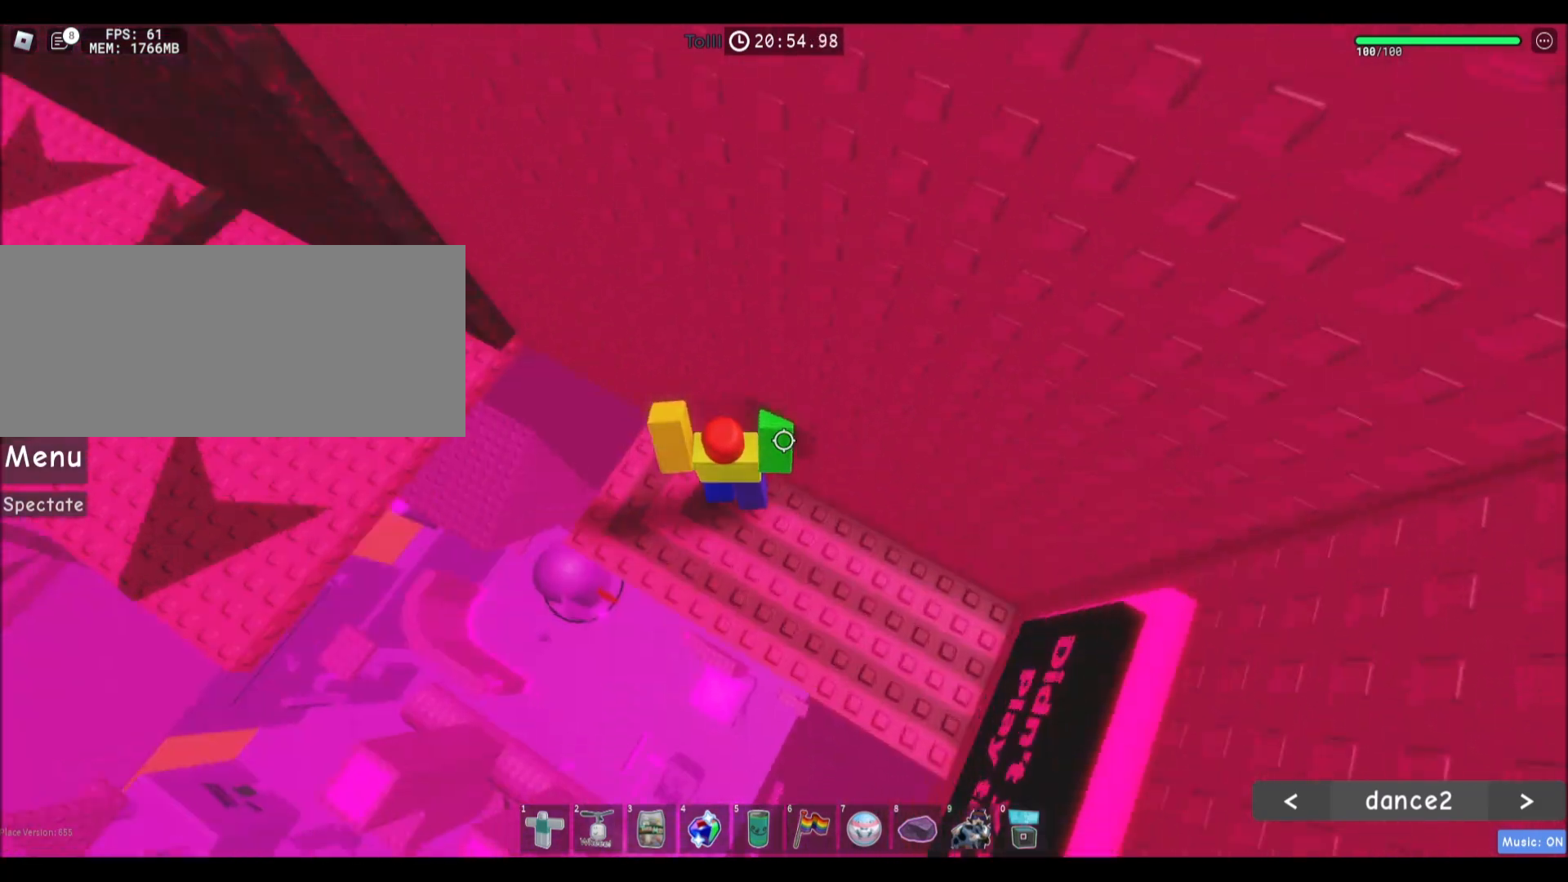
{"keys": ["a", "space"], "mouse": [], "events": [[33, "a", "down"], [367, "space", "down"]]}
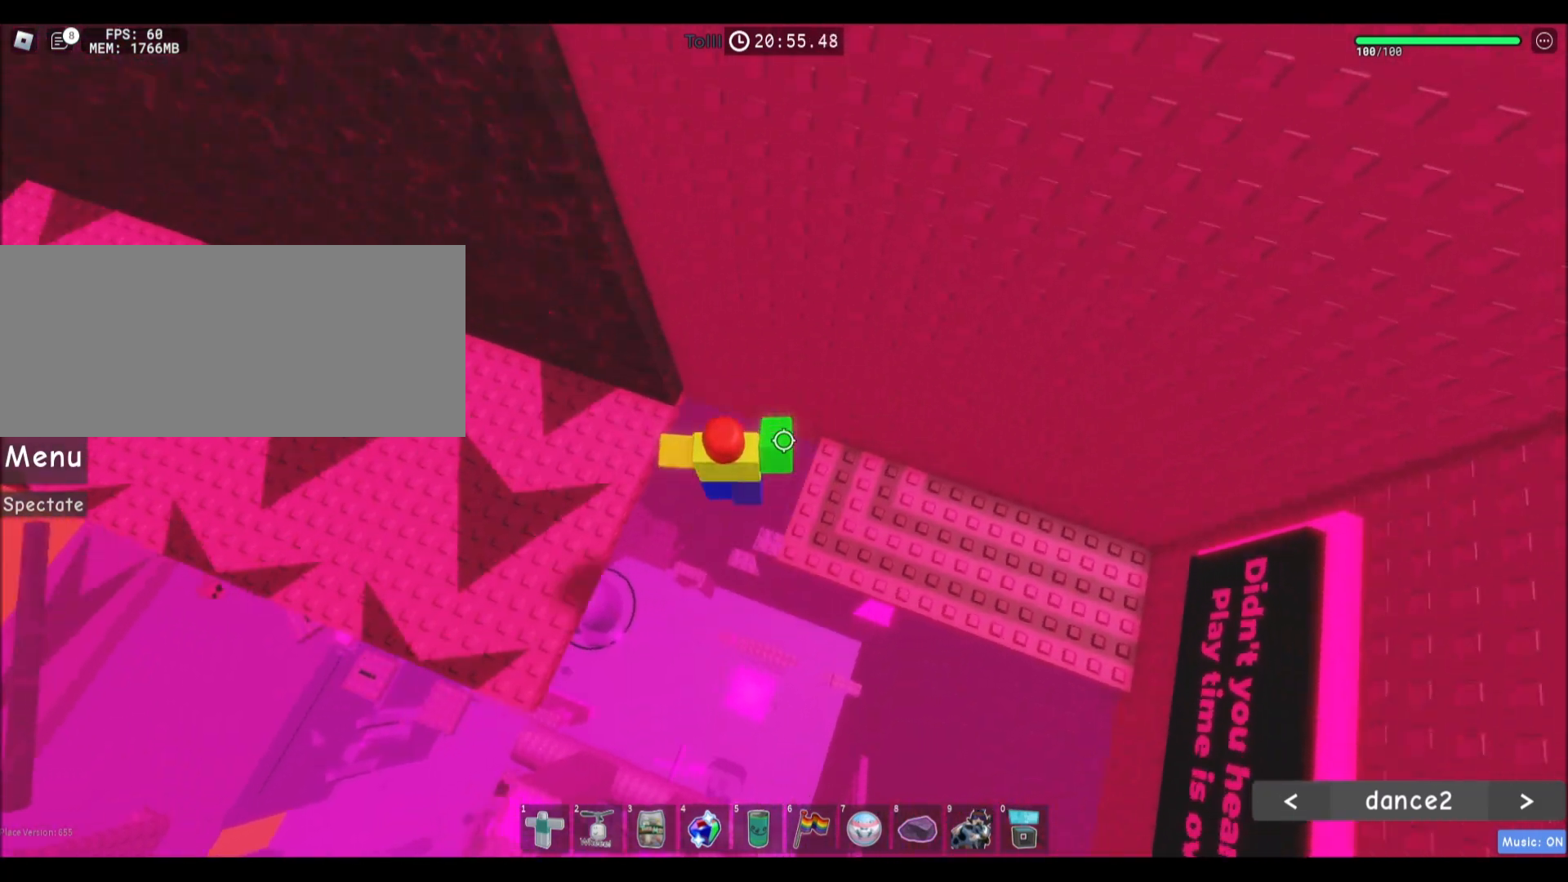
{"keys": ["a", "space", "w"], "mouse": [], "events": [[300, "w", "down"]]}
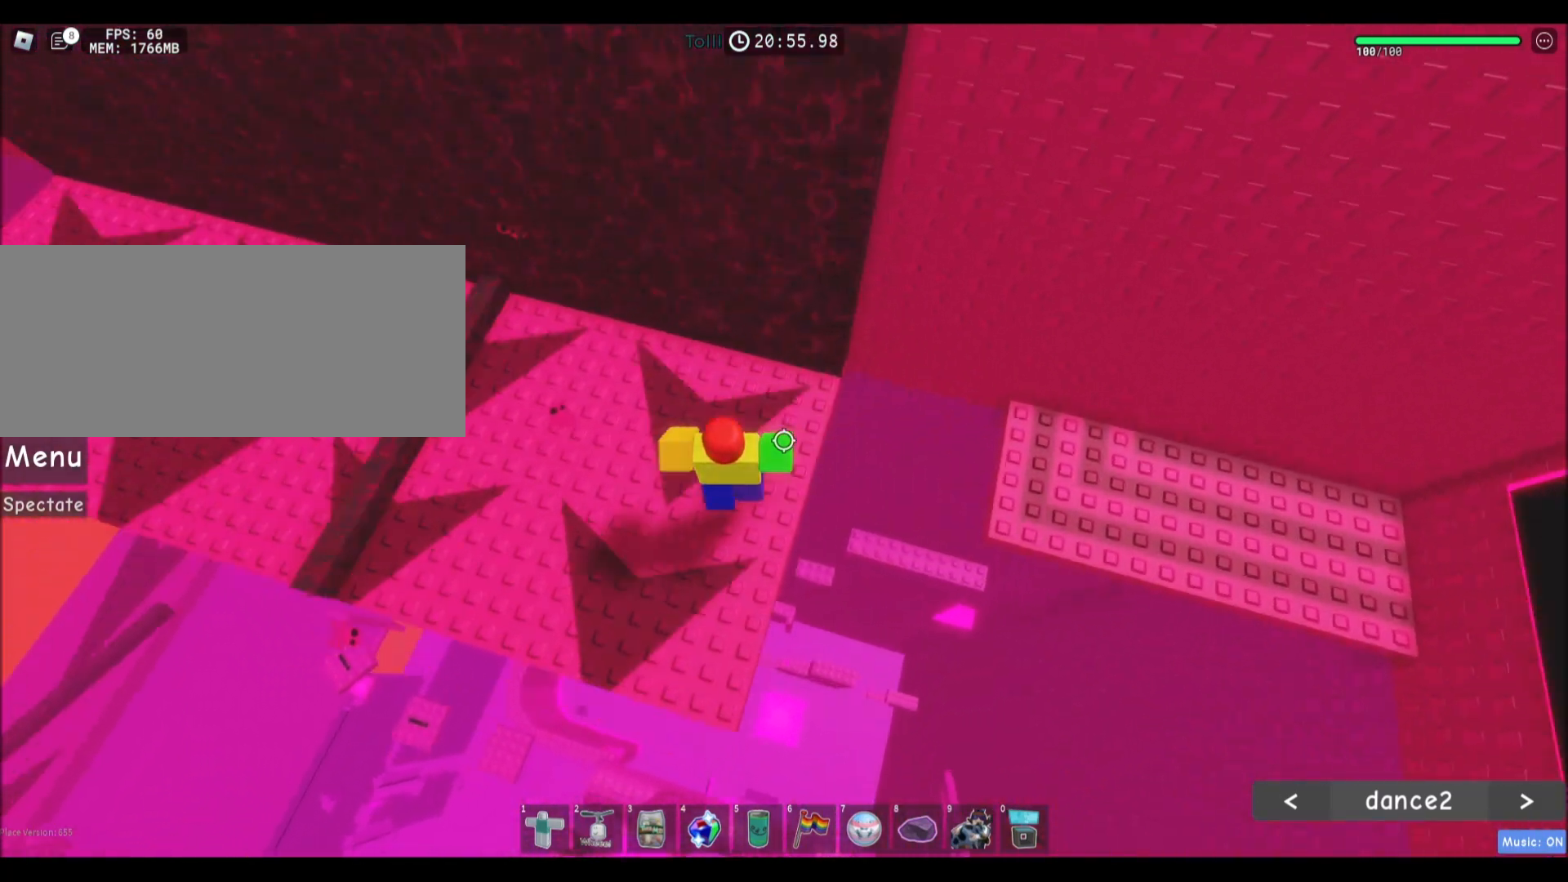
{"keys": ["a", "space", "w"], "mouse": [], "events": []}
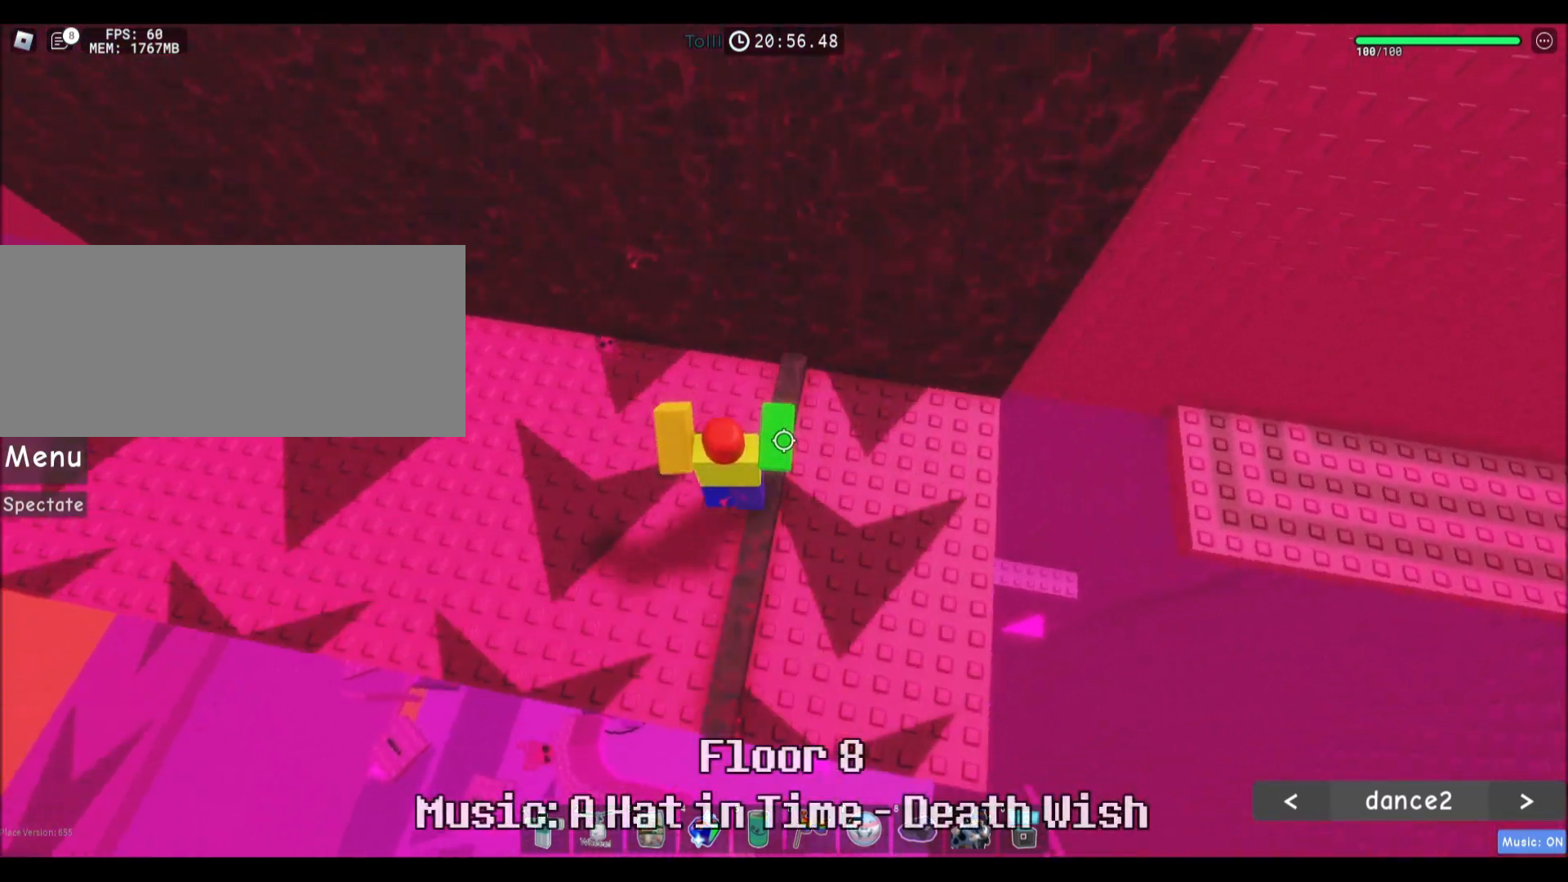
{"keys": ["a", "space", "w"], "mouse": [], "events": []}
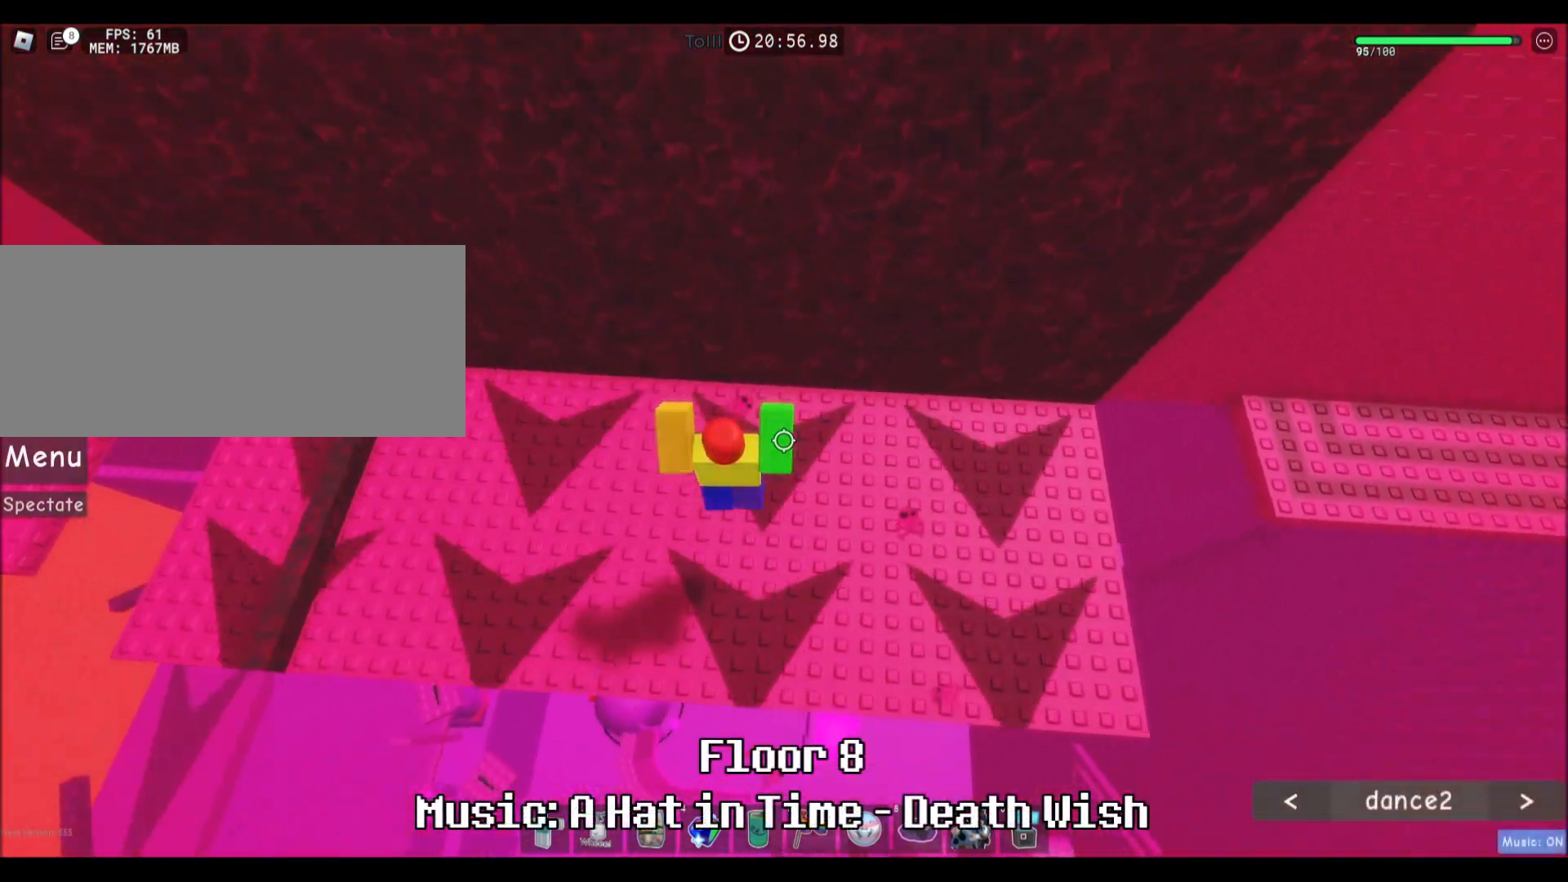
{"keys": ["a", "space", "w"], "mouse": [], "events": []}
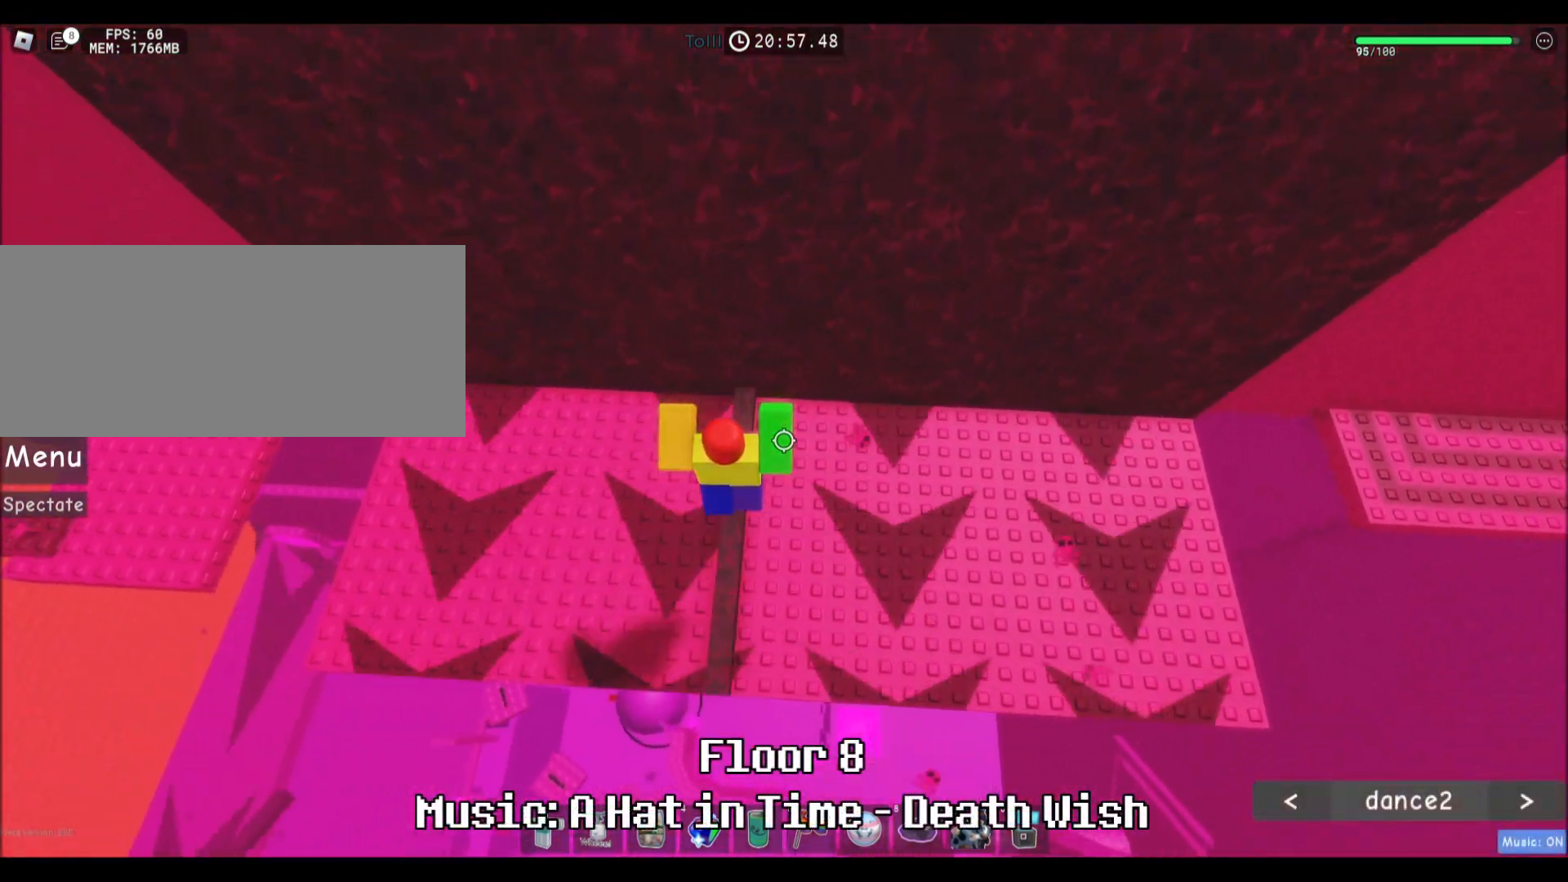
{"keys": ["a", "space", "w"], "mouse": [], "events": []}
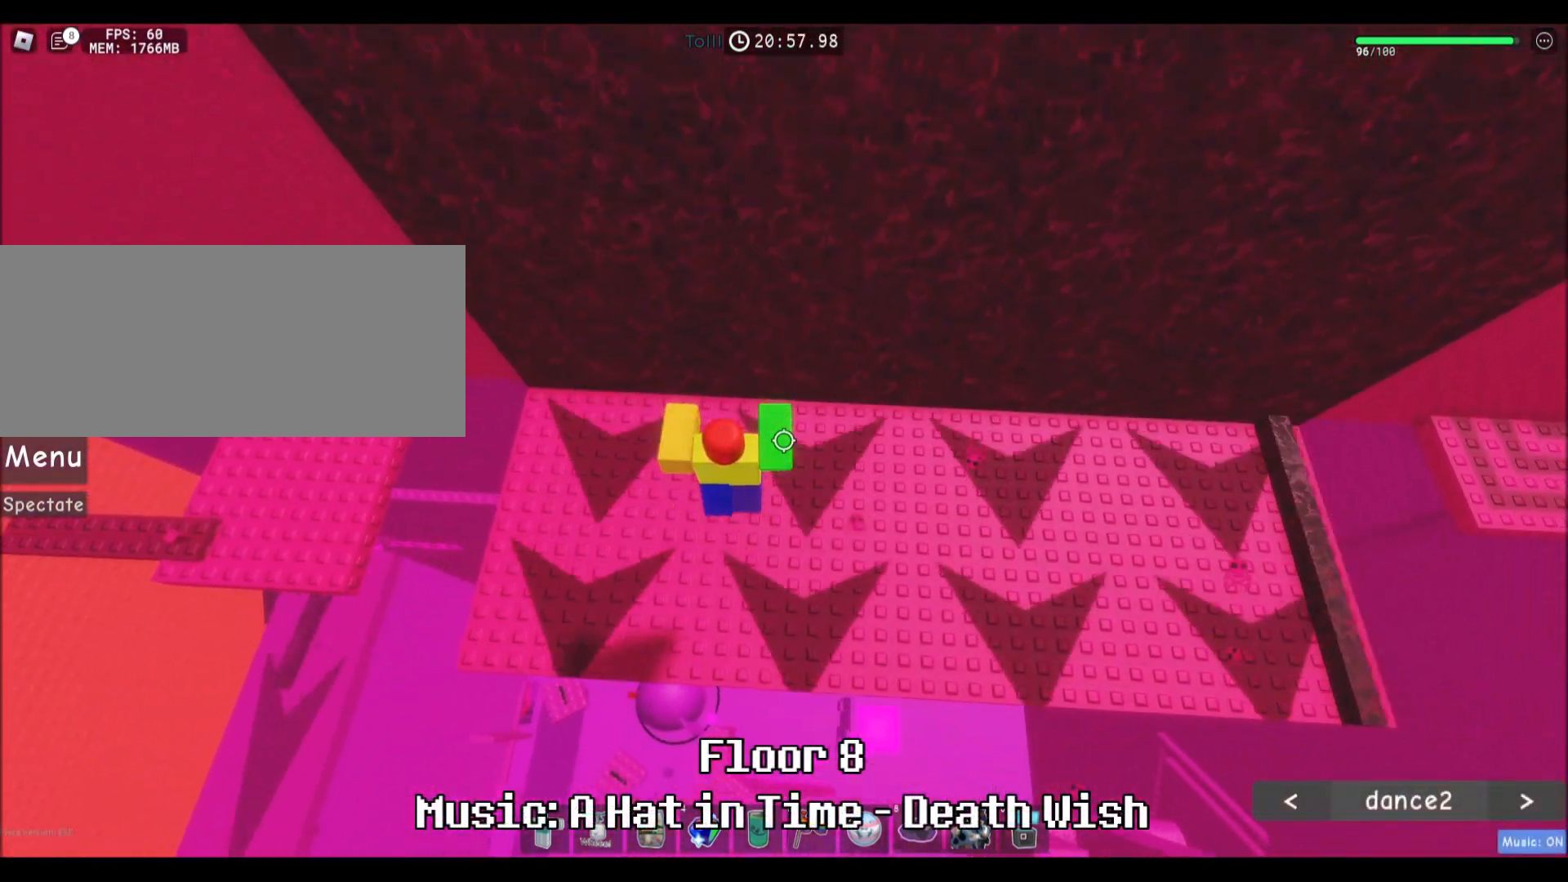
{"keys": ["a", "space", "w"], "mouse": [], "events": []}
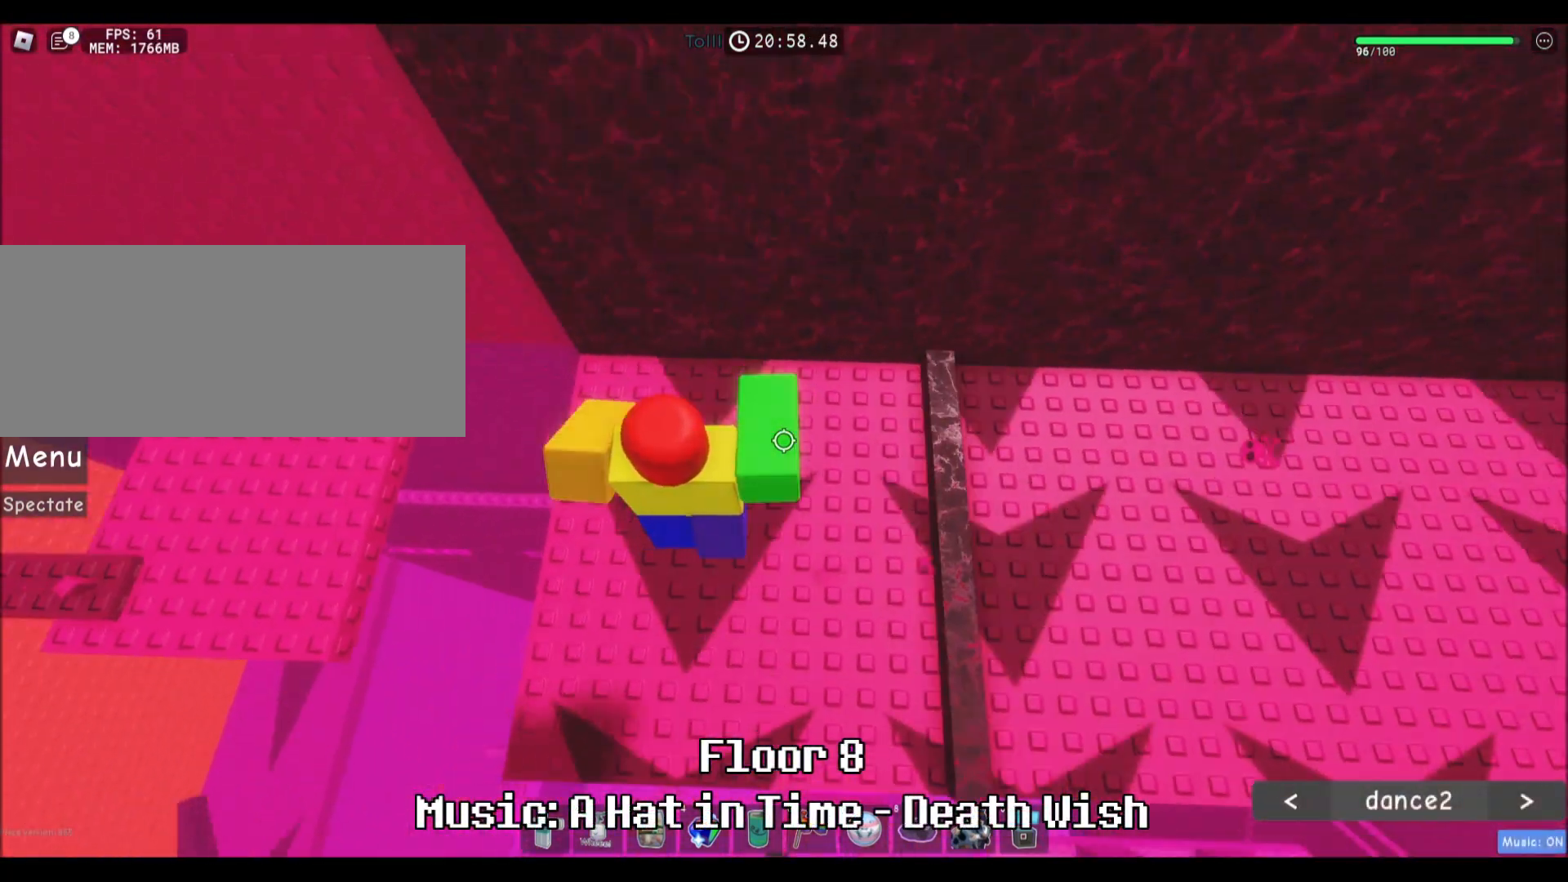
{"keys": ["a", "space", "w"], "mouse": [], "events": []}
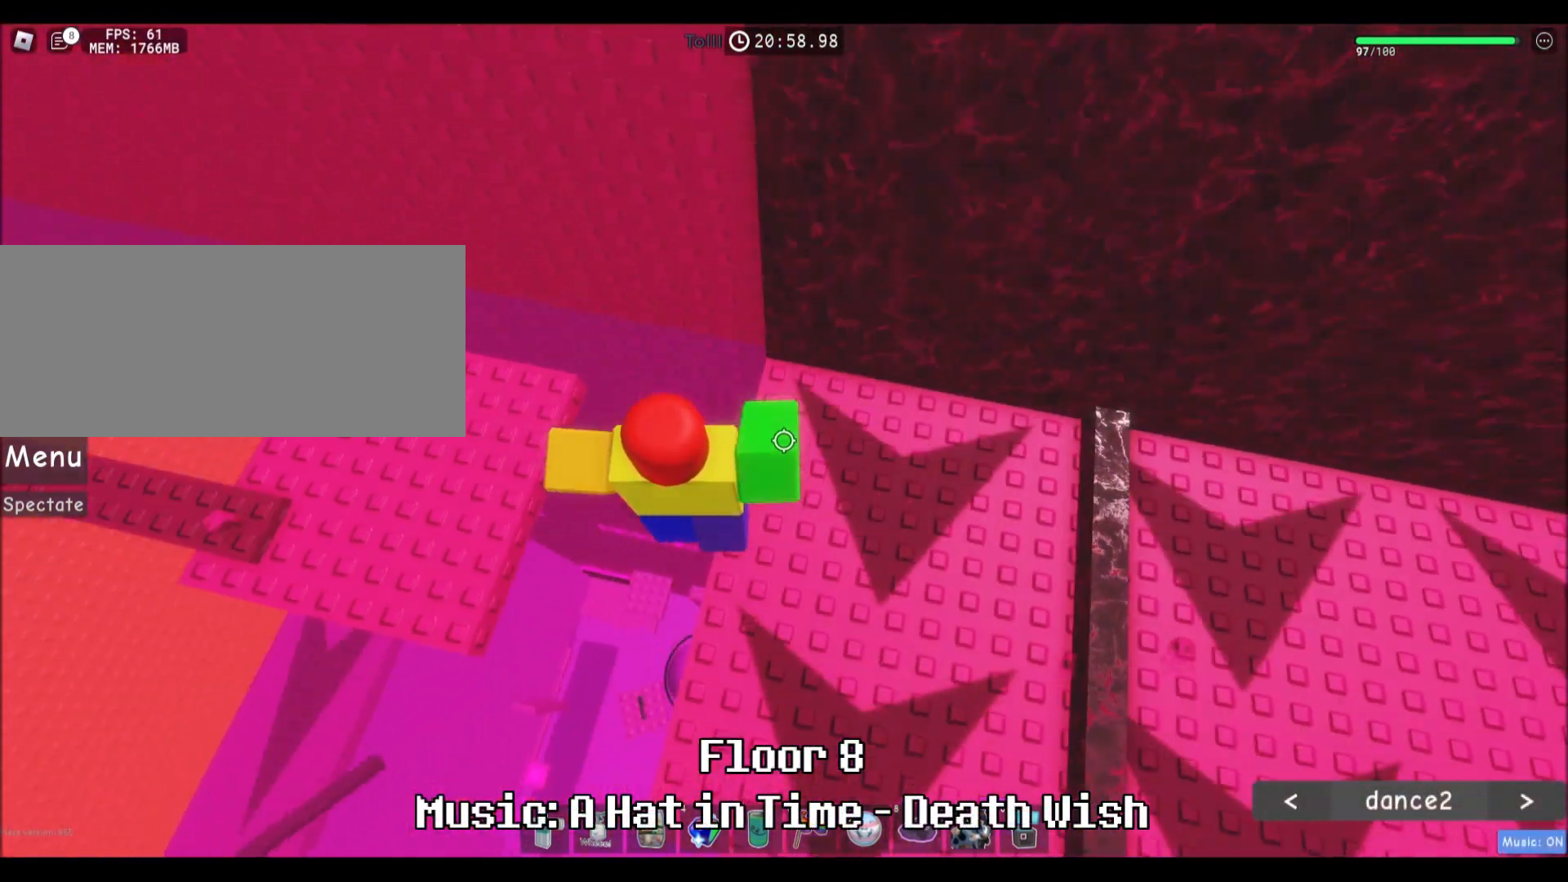
{"keys": ["a", "w"], "mouse": [], "events": [[200, "space", "up"]]}